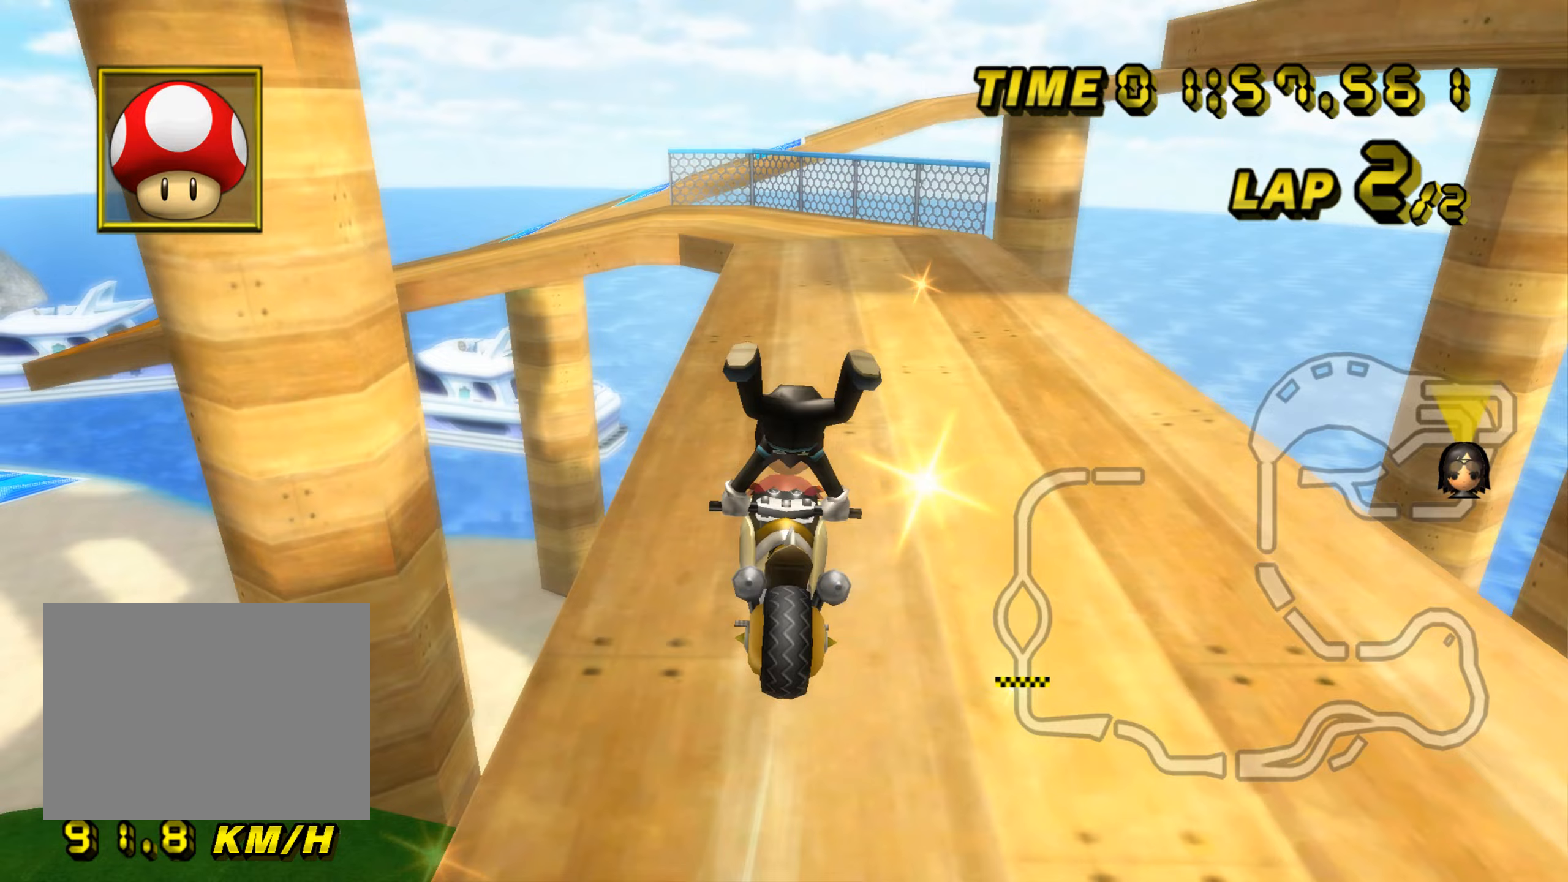
Gameplay with a controller (Nintendo layout); each line is a JSON object with the inputs held at the frame after it (dt_ms = milliseconds from this image to that frame). "events" lists button and stick changes between this image and that frame as [ms after this image, input, new state], when the widget could be followed in between. Not read: B L3 R3 X Y Z.
{"dt_ms": 217, "buttons": ["A"], "left_stick": "up-right", "events": []}
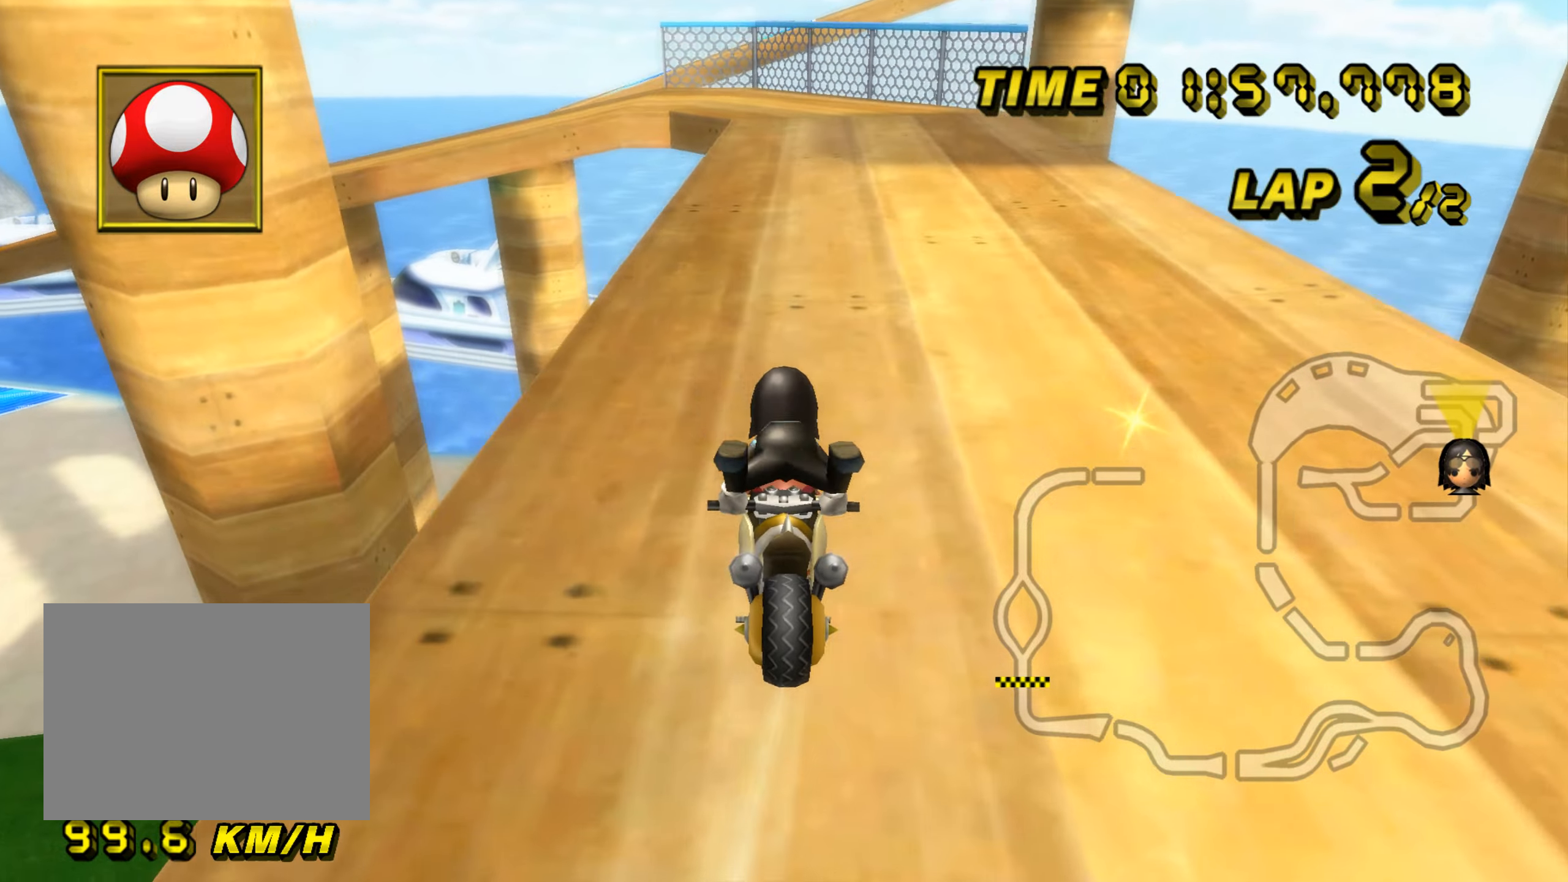
{"dt_ms": 500, "buttons": ["A"], "left_stick": "center", "events": [[200, "left_stick", "center"], [250, "DPAD_UP", "down"], [267, "DPAD_UP", "up"], [400, "DPAD_UP", "down"], [417, "DPAD_UP", "up"]]}
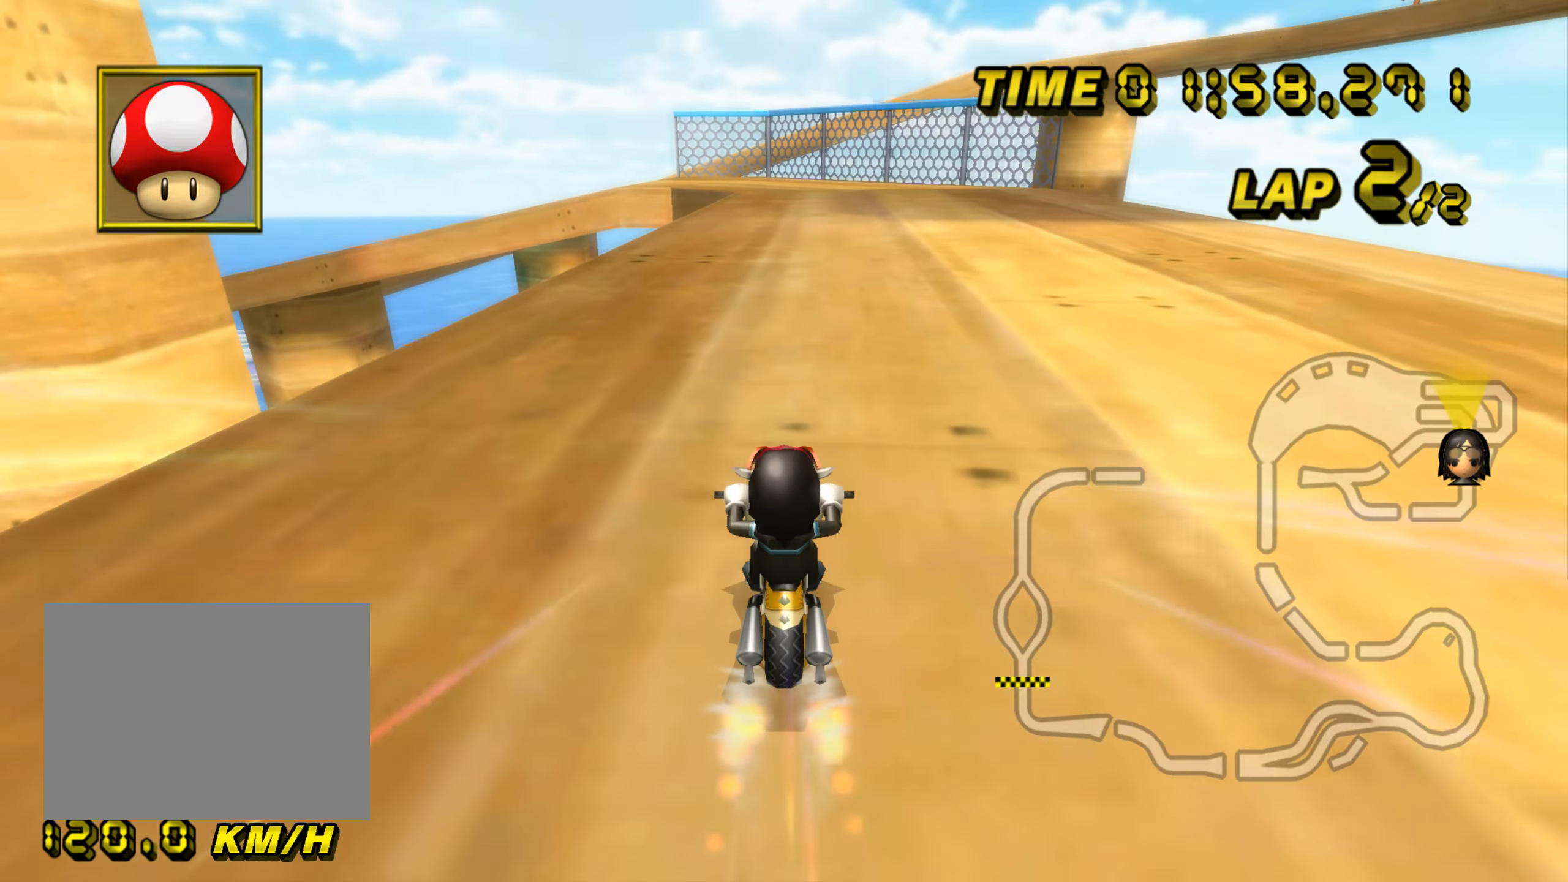
{"dt_ms": 501, "buttons": ["A"], "left_stick": "center", "events": [[50, "DPAD_UP", "down"], [67, "DPAD_UP", "up"]]}
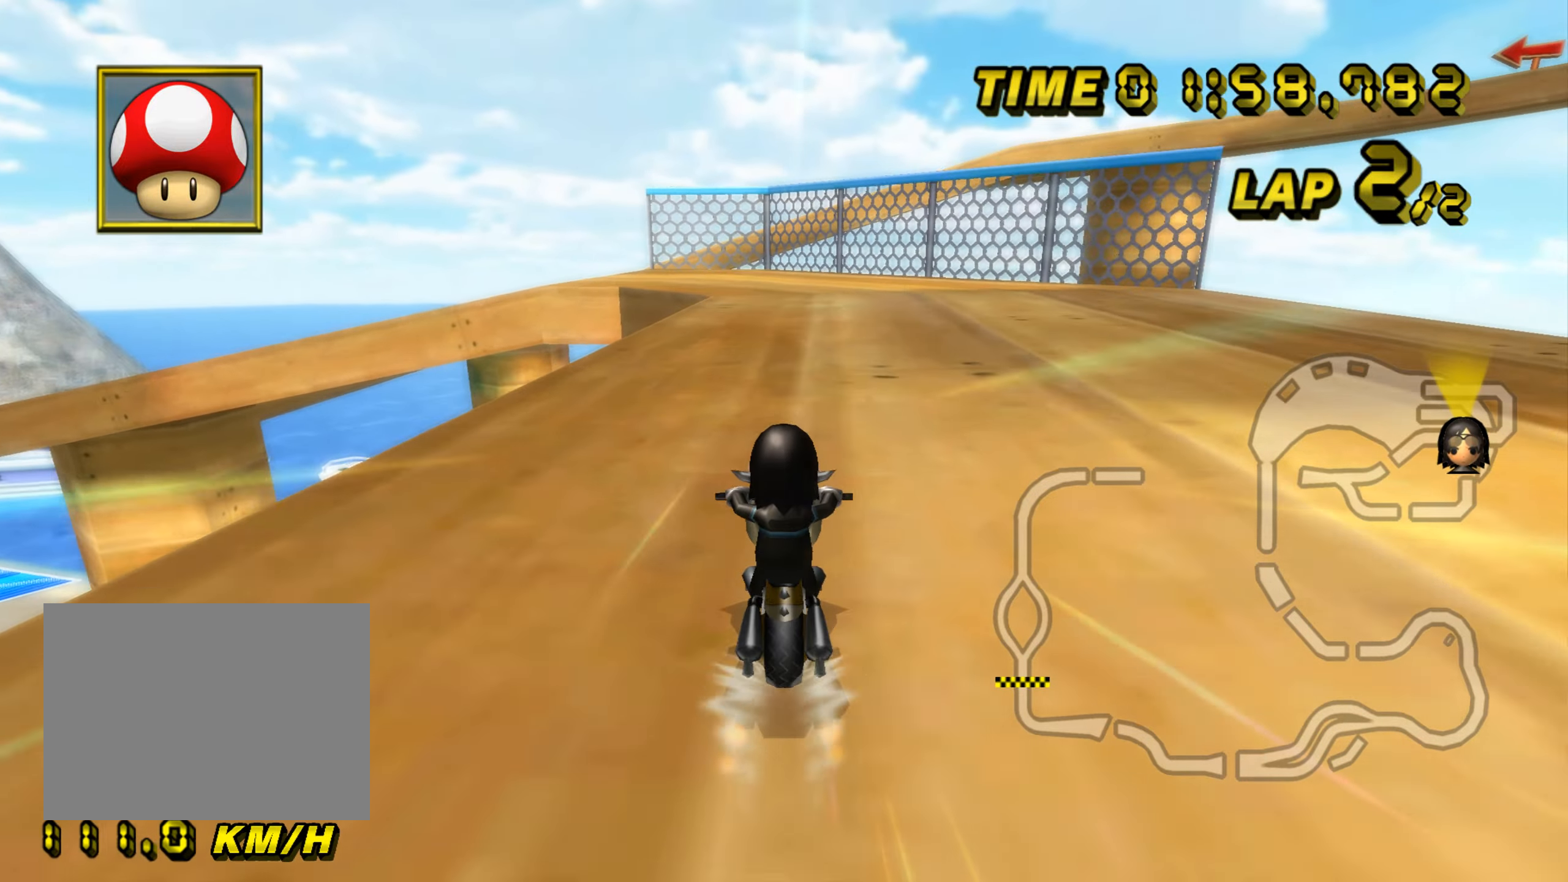
{"dt_ms": 500, "buttons": ["A", "R1"], "left_stick": "left", "events": [[217, "R1", "down"], [450, "left_stick", "left"]]}
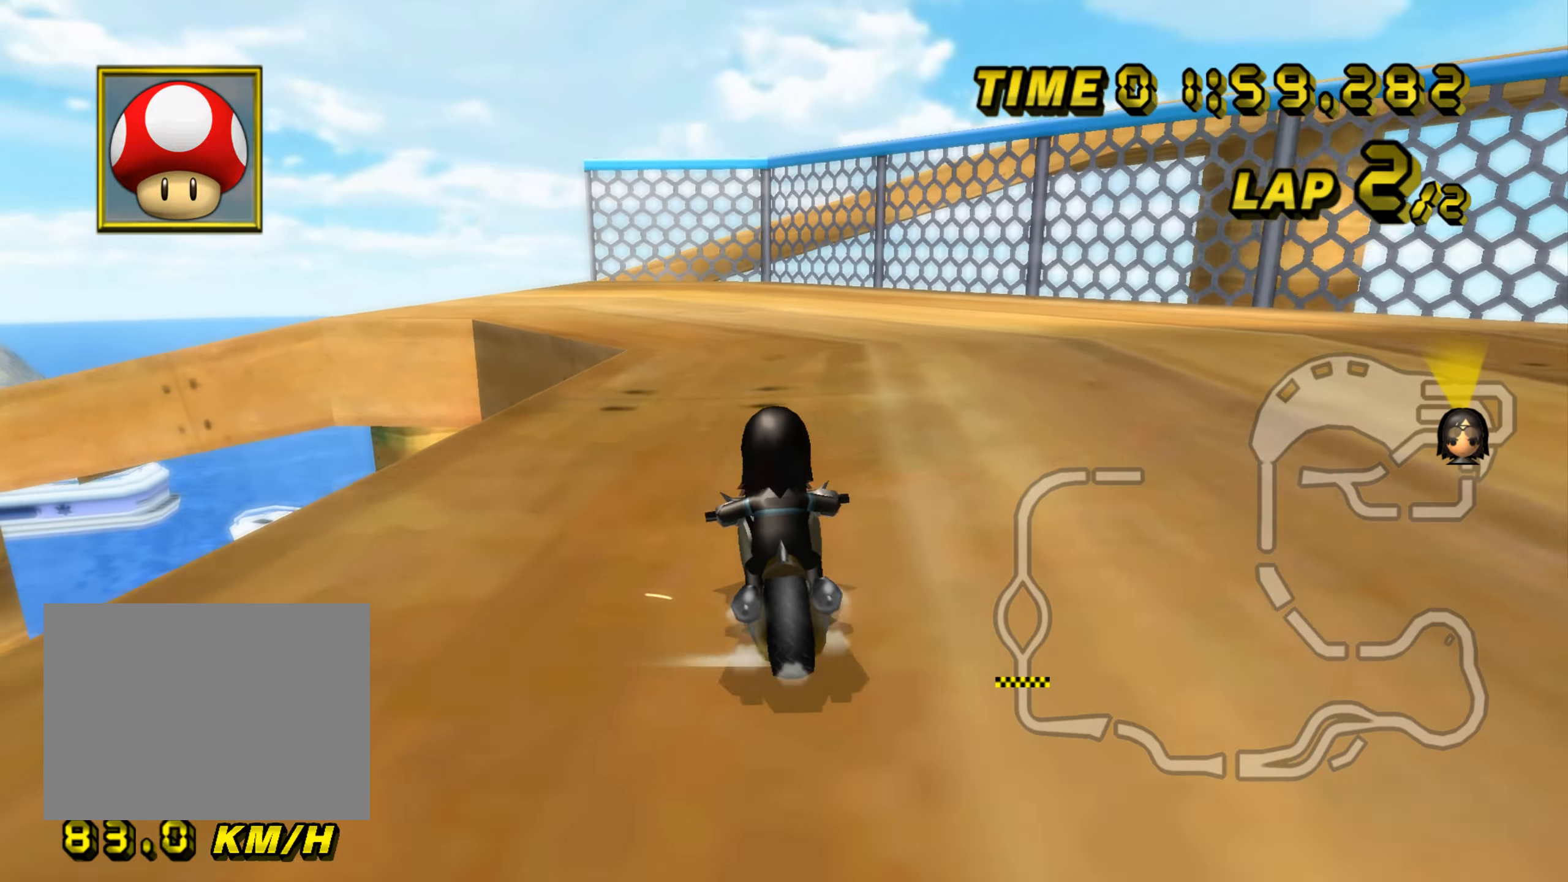
{"dt_ms": 501, "buttons": ["A", "R1"], "left_stick": "left", "events": []}
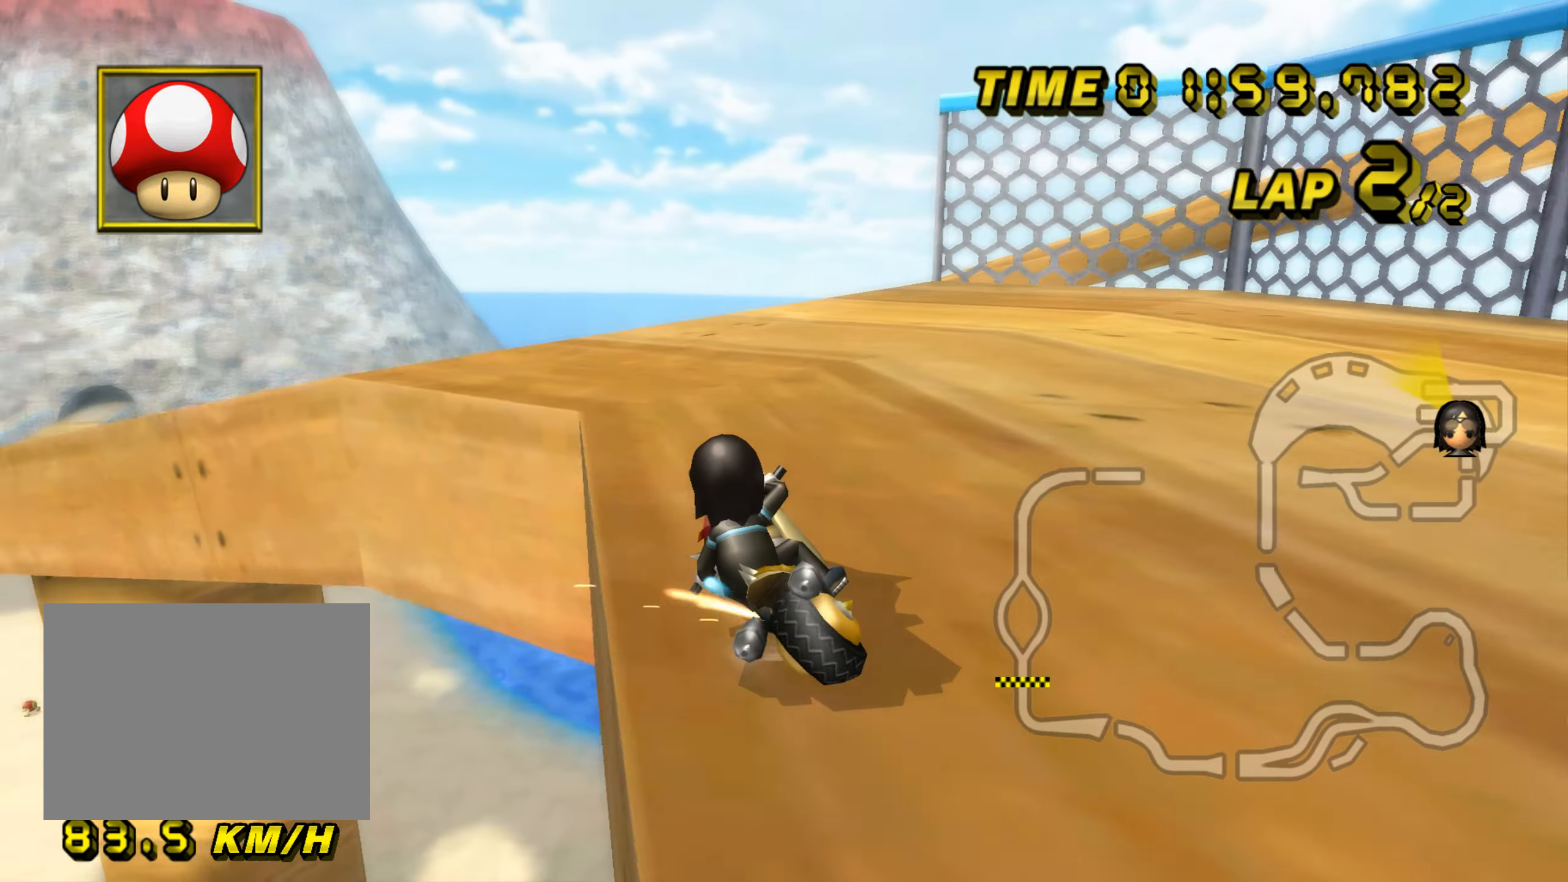
{"dt_ms": 500, "buttons": ["A", "DPAD_UP"], "left_stick": "left", "events": [[500, "DPAD_UP", "down"], [500, "R1", "up"]]}
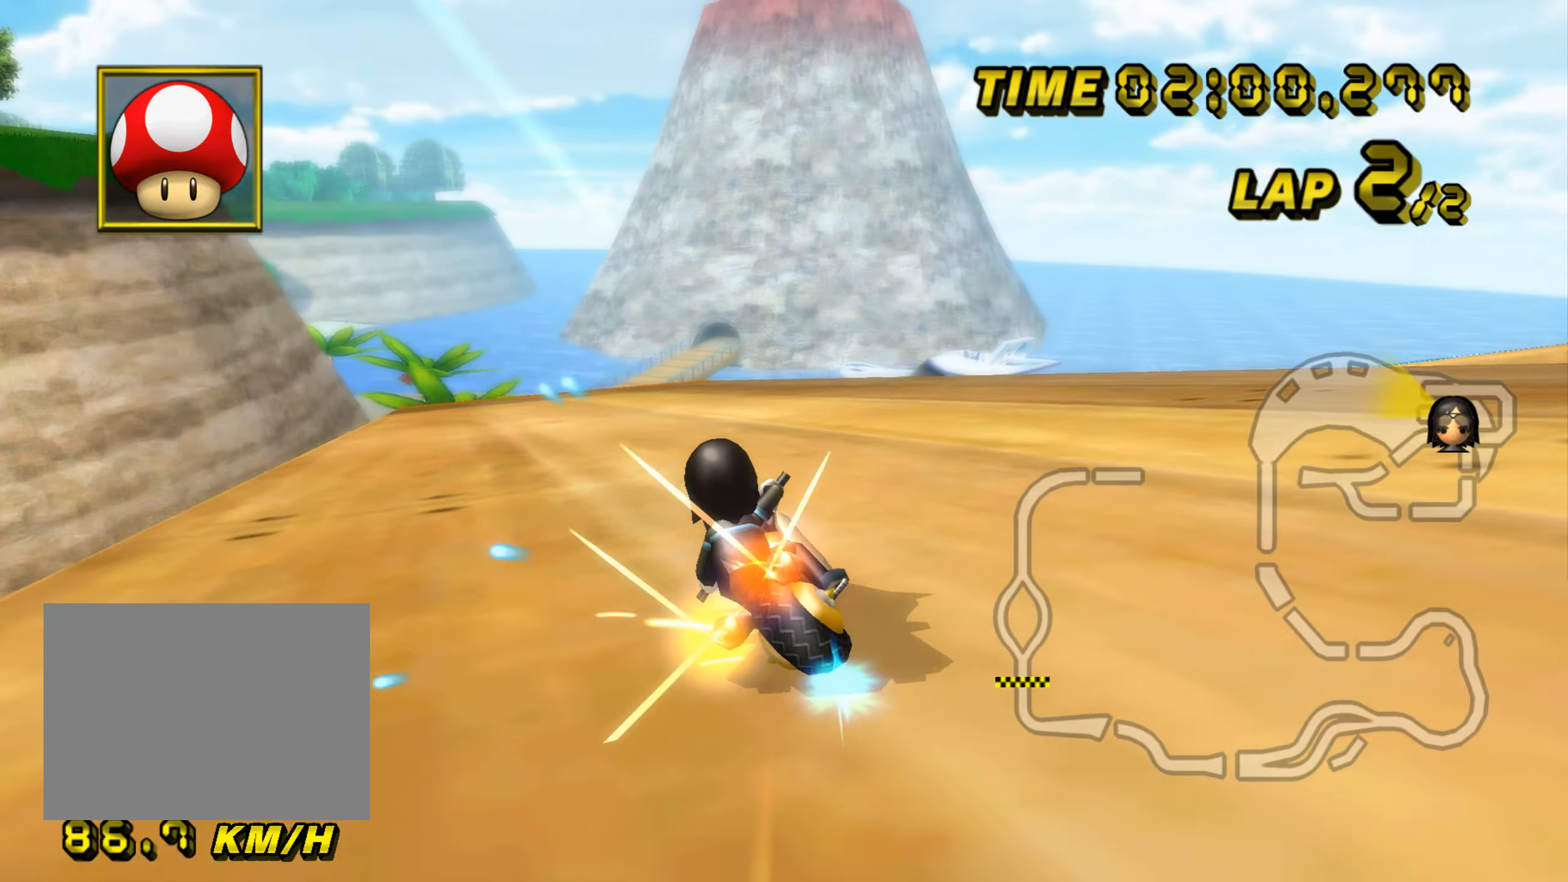
{"dt_ms": 501, "buttons": ["A"], "left_stick": "center", "events": [[17, "DPAD_UP", "up"], [501, "left_stick", "center"]]}
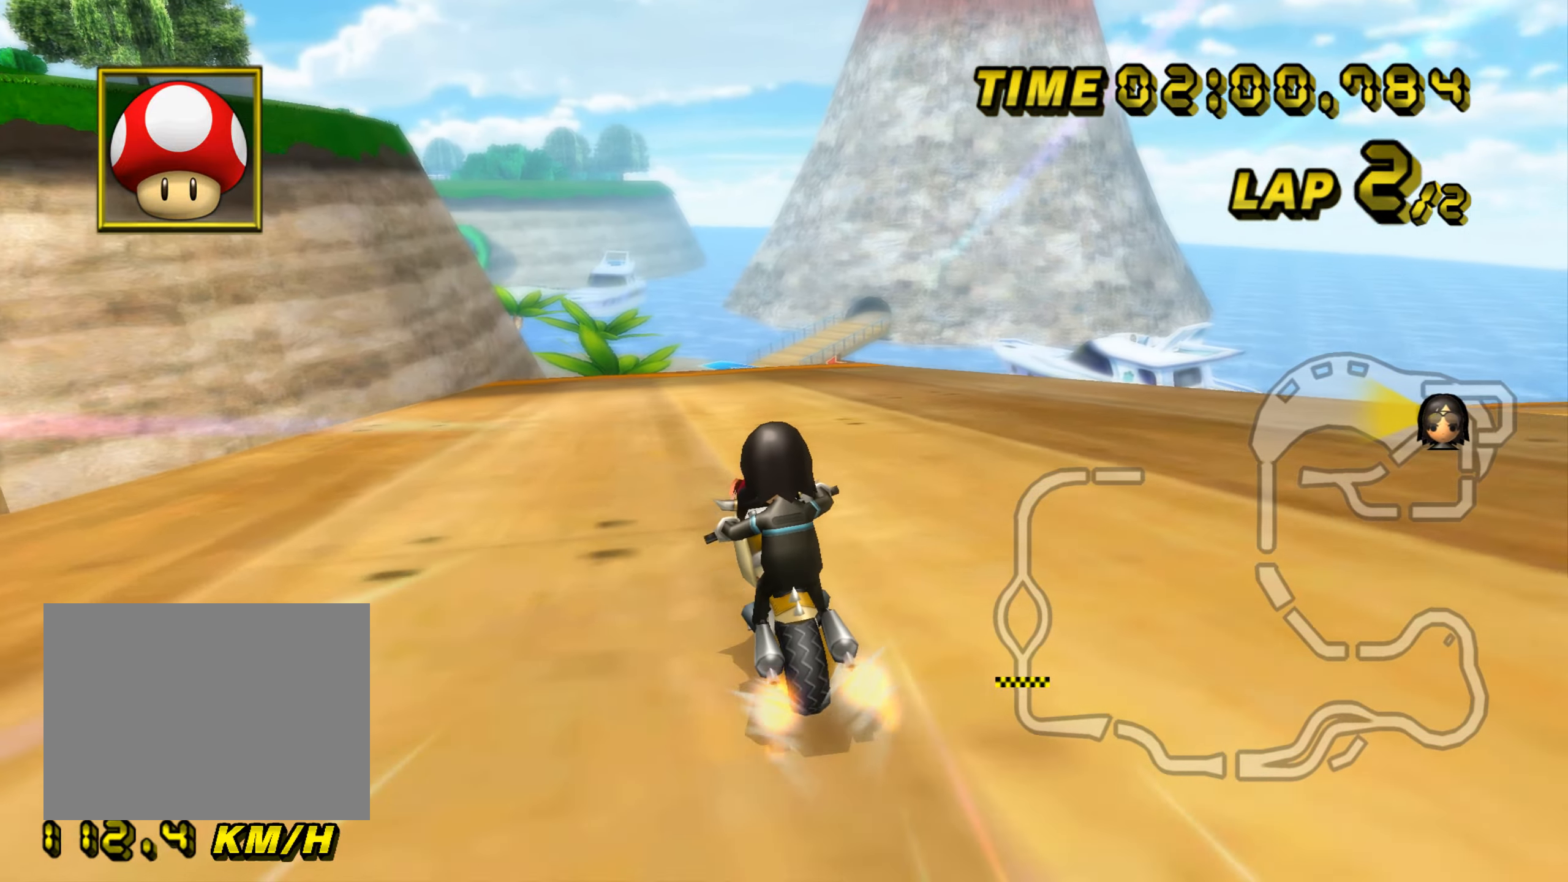
{"dt_ms": 500, "buttons": ["A"], "left_stick": "center", "events": []}
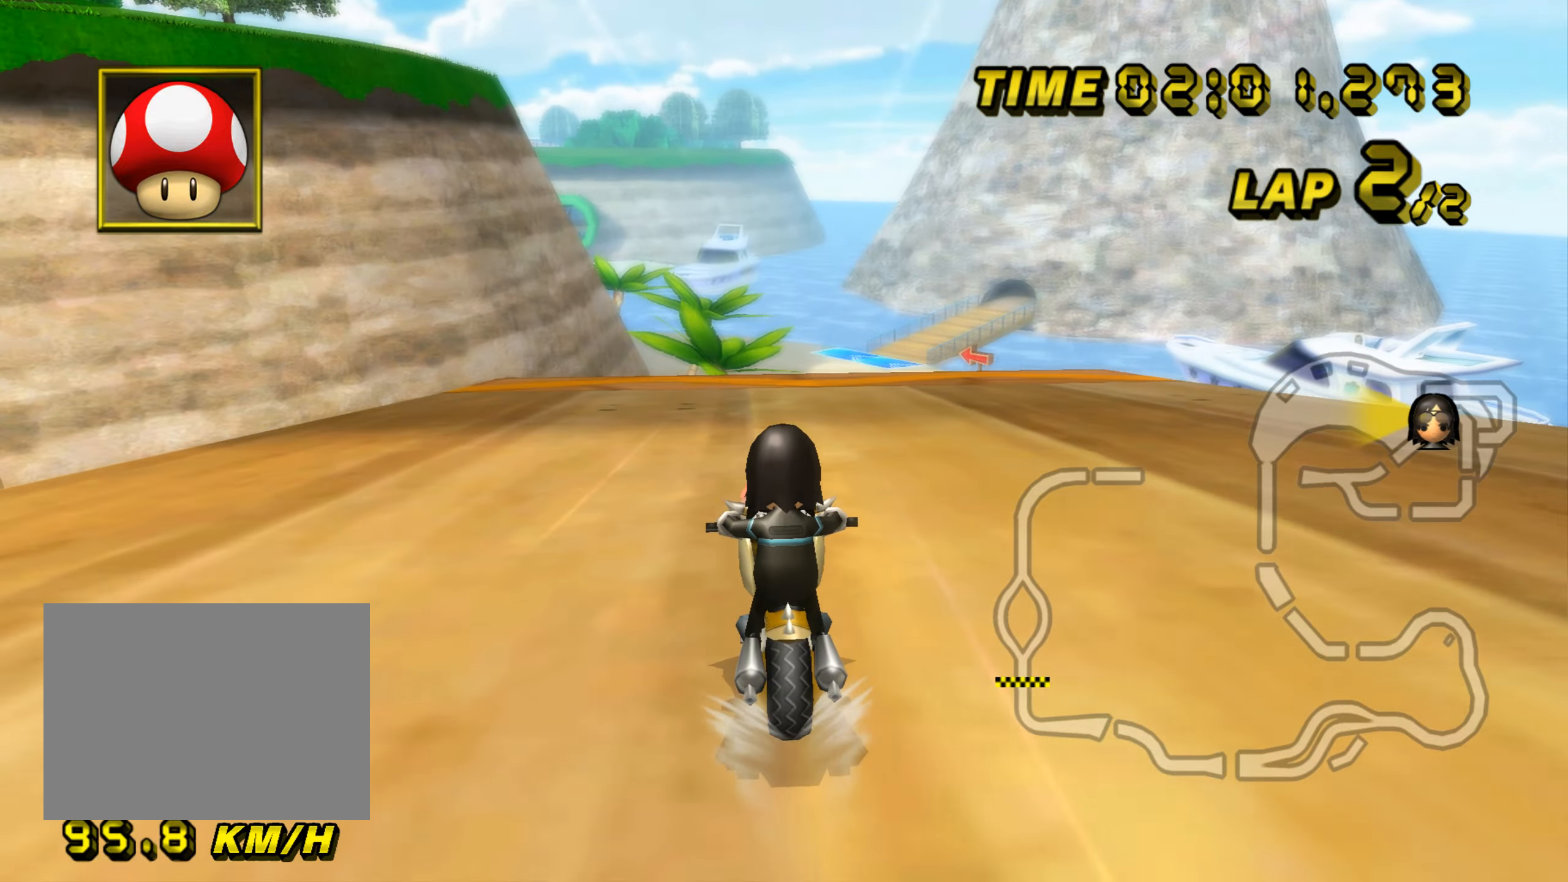
{"dt_ms": 501, "buttons": ["A"], "left_stick": "center", "events": []}
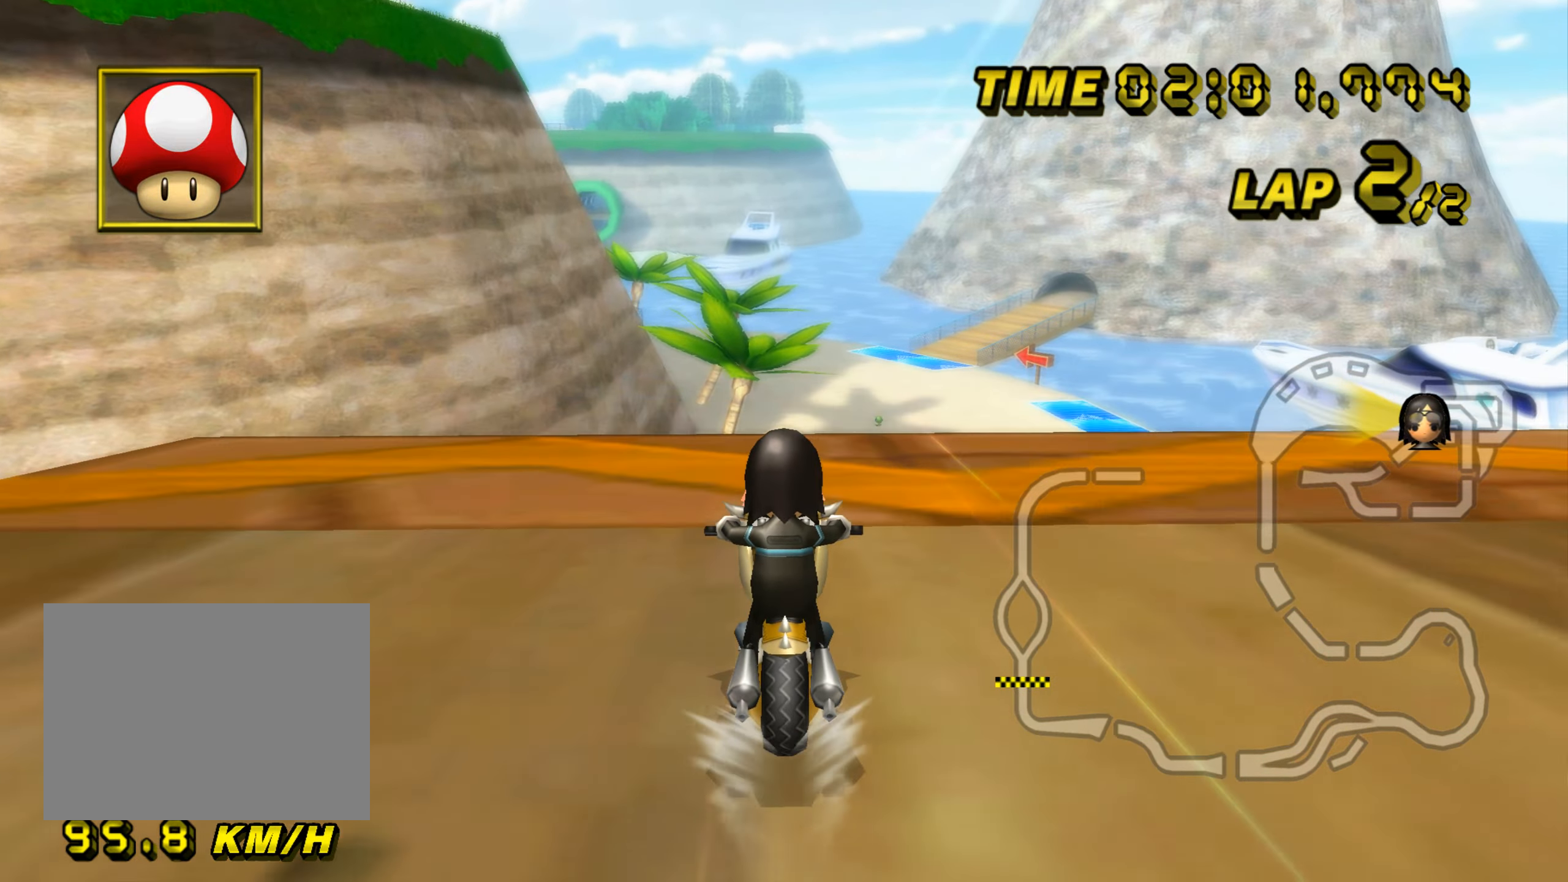
{"dt_ms": 500, "buttons": ["A"], "left_stick": "up-right", "events": [[400, "DPAD_UP", "down"], [417, "DPAD_UP", "up"], [434, "left_stick", "up-right"]]}
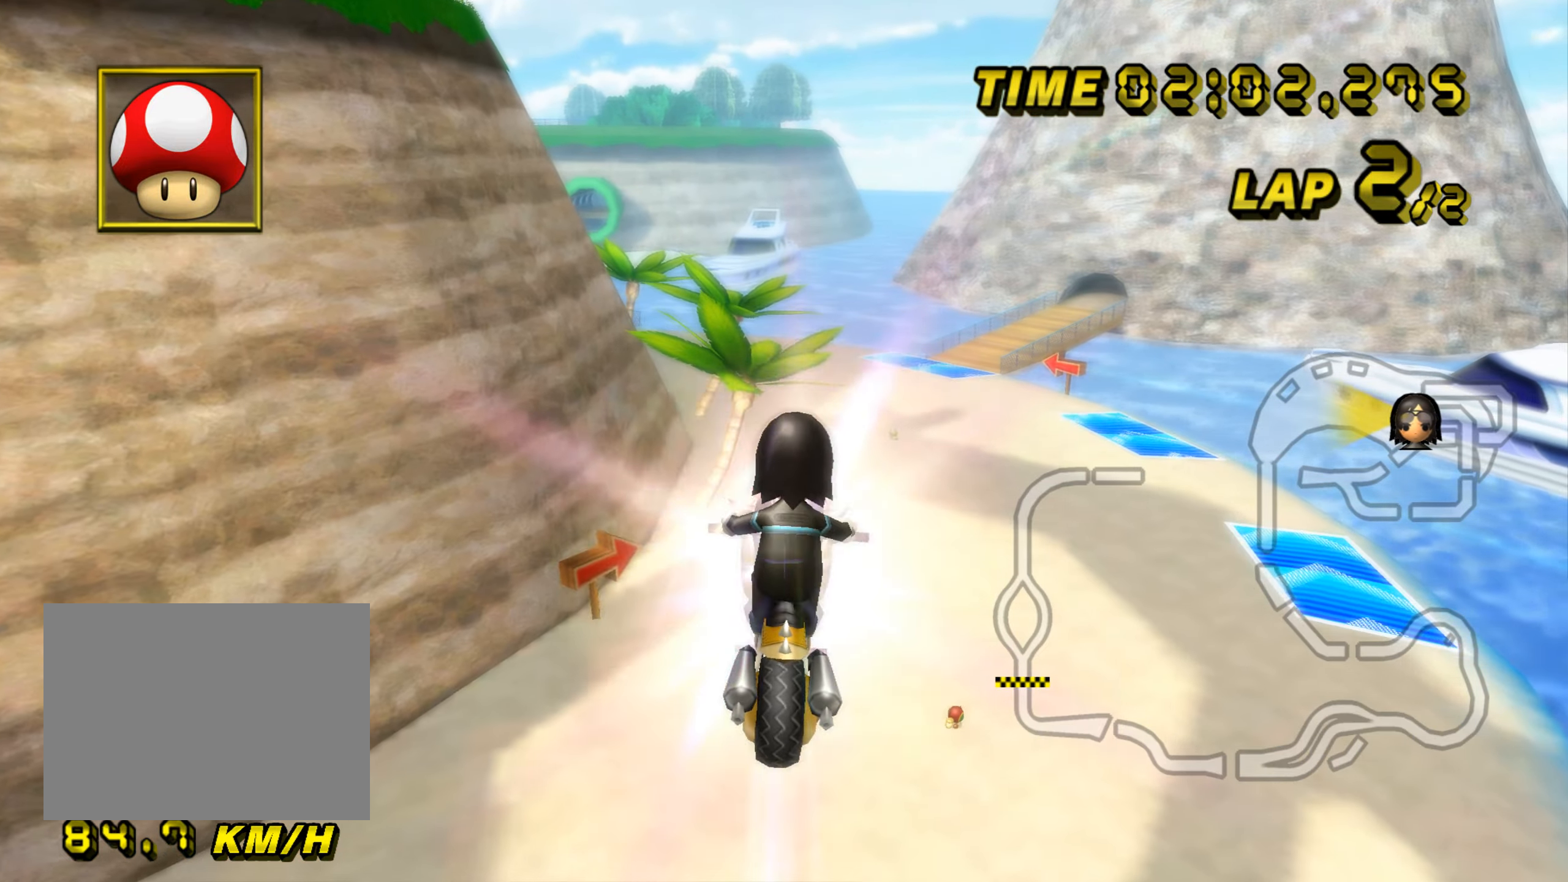
{"dt_ms": 501, "buttons": ["A"], "left_stick": "up", "events": [[134, "left_stick", "up"]]}
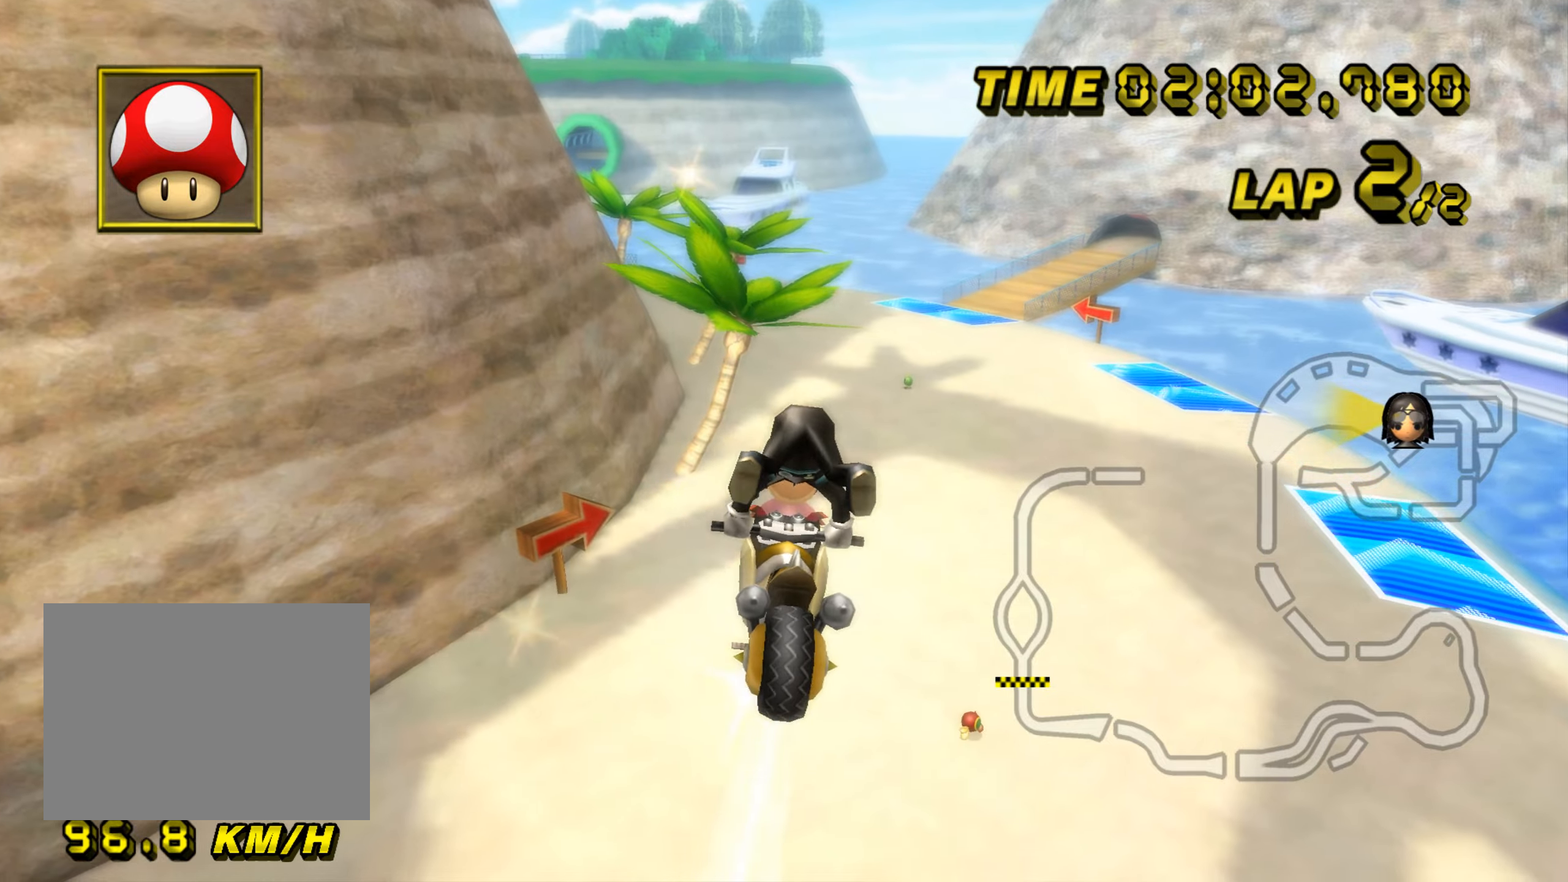
{"dt_ms": 501, "buttons": ["A"], "left_stick": "up", "events": []}
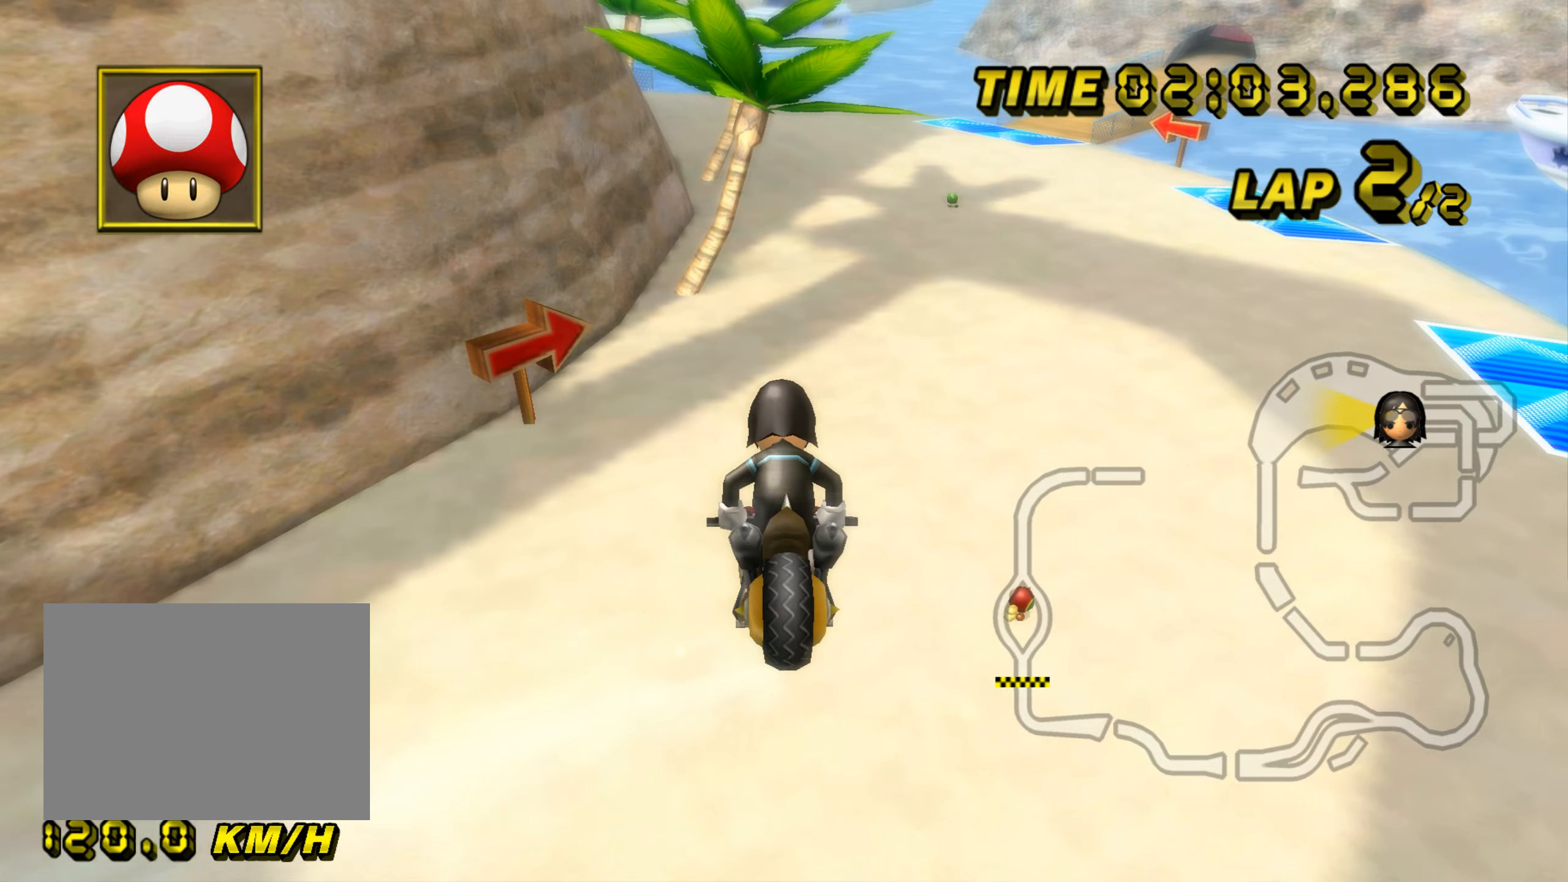
{"dt_ms": 500, "buttons": ["A"], "left_stick": "down", "events": [[200, "left_stick", "center"], [283, "left_stick", "down"]]}
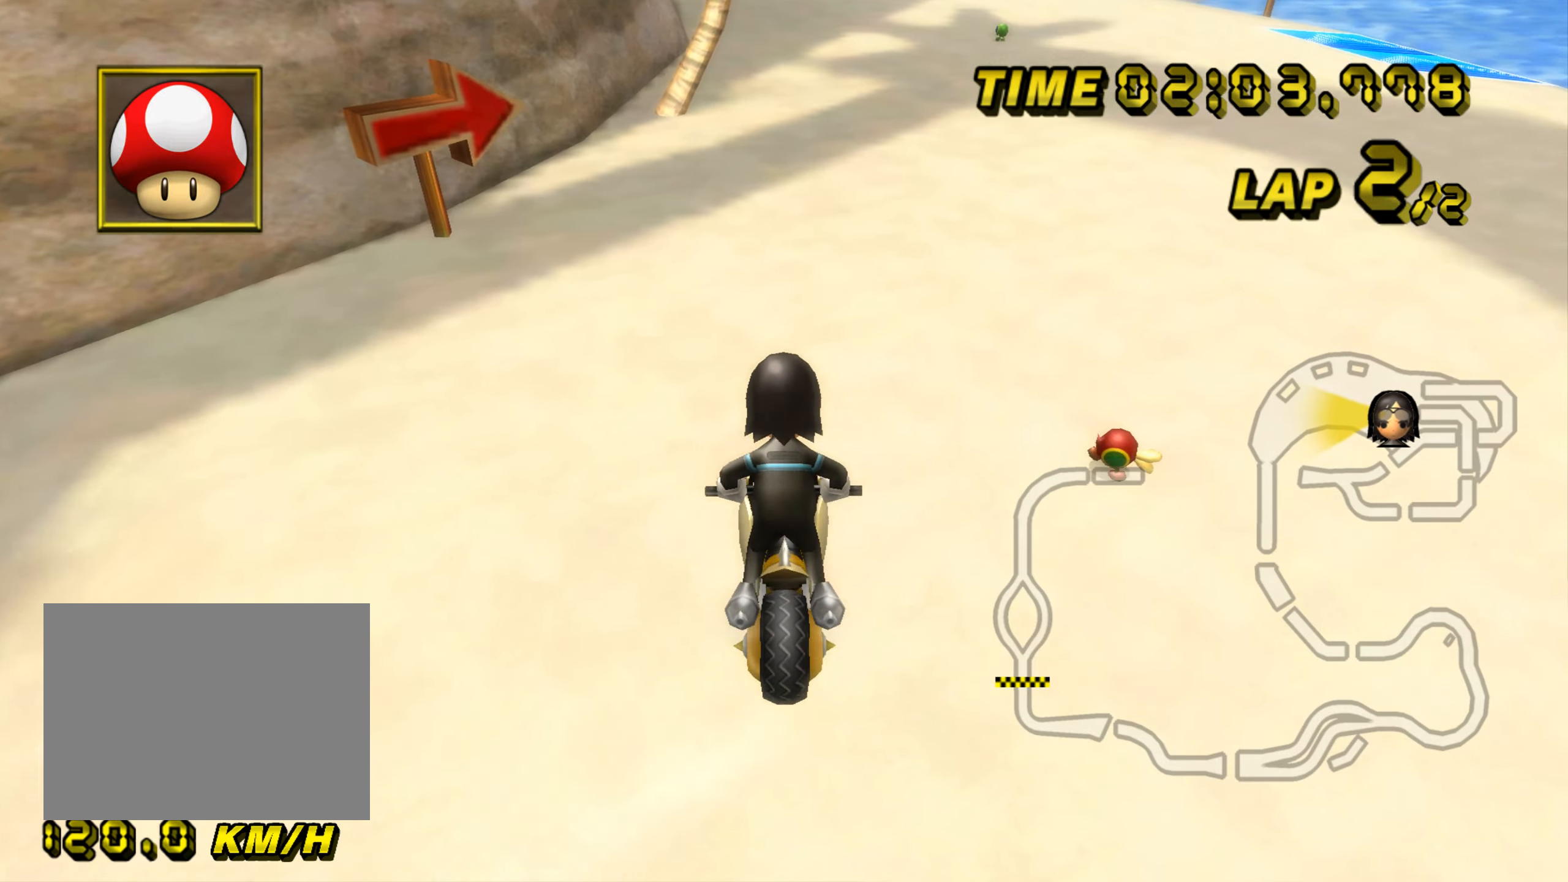
{"dt_ms": 484, "buttons": ["A"], "left_stick": "down", "events": []}
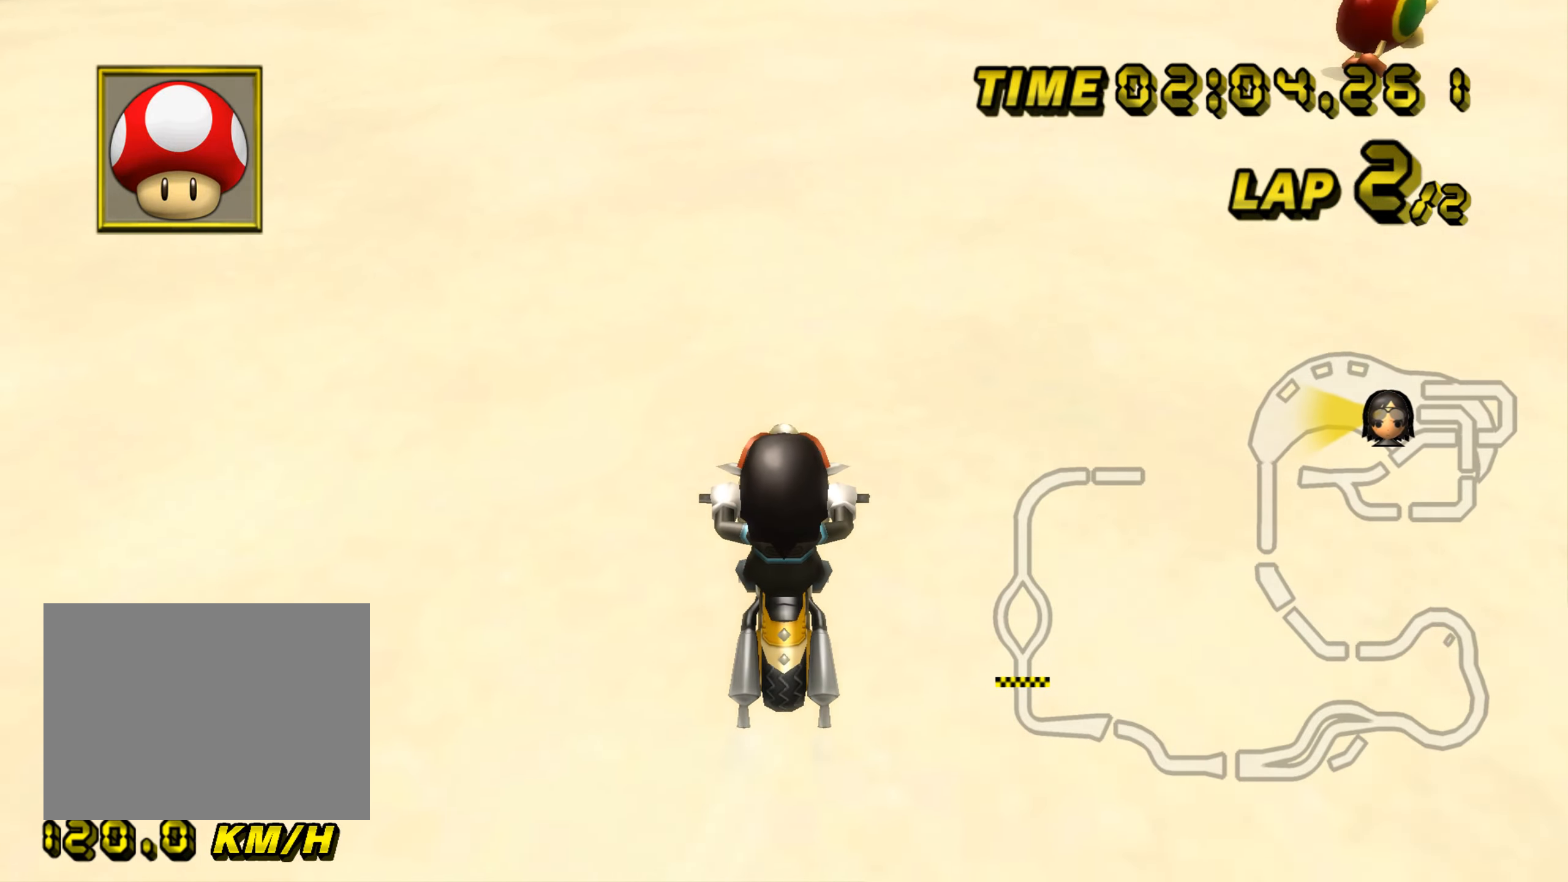
{"dt_ms": 500, "buttons": ["A"], "left_stick": "down-left"}
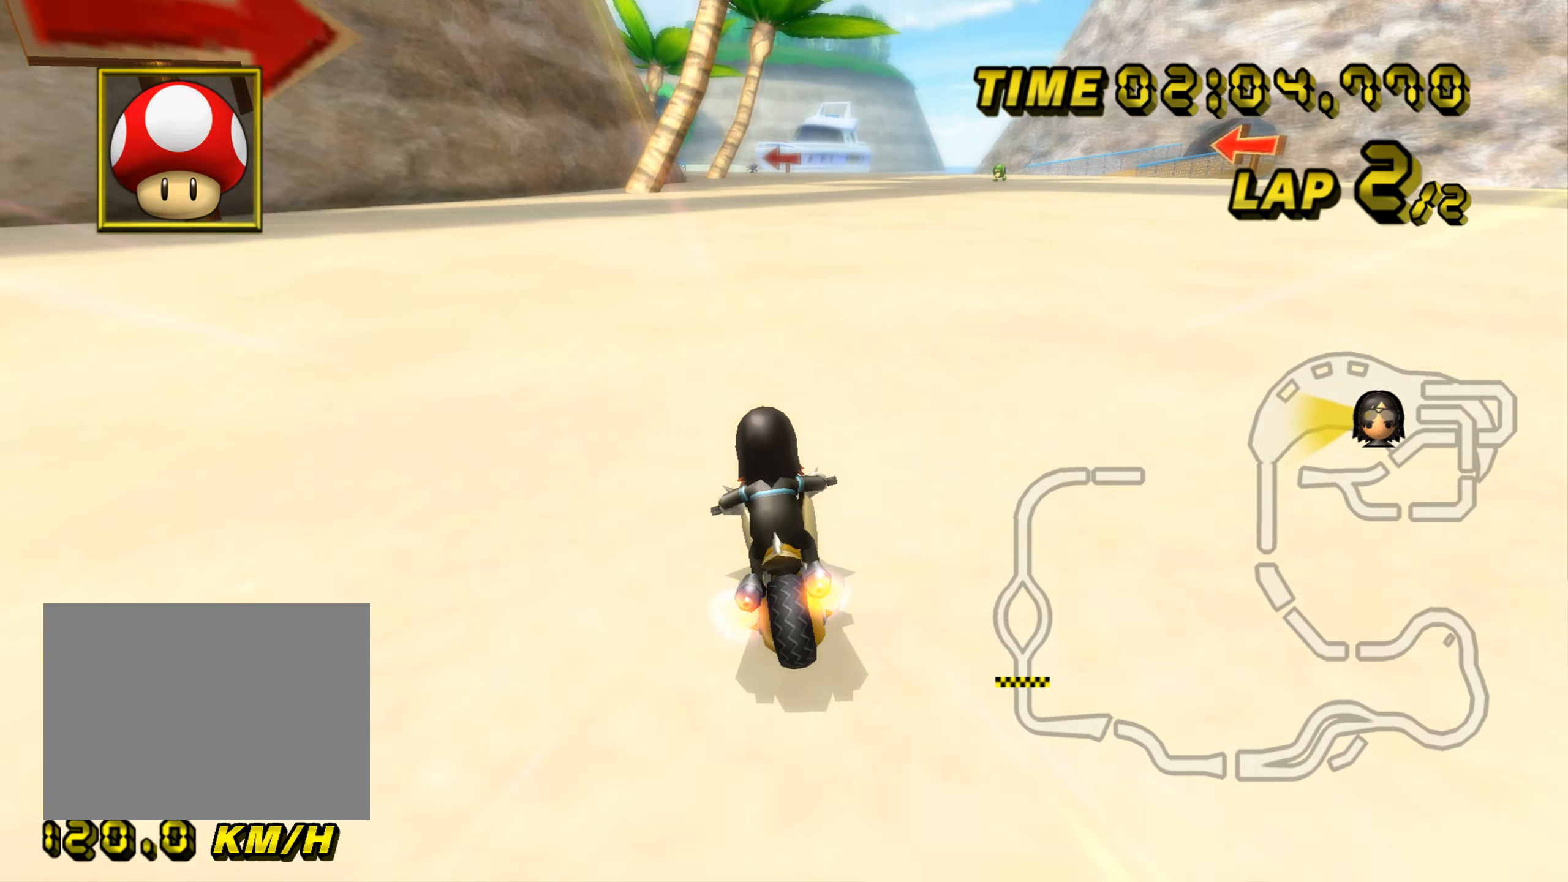
{"dt_ms": 501, "buttons": ["A"], "left_stick": "center", "events": [[84, "left_stick", "center"], [234, "left_stick", "right"], [384, "left_stick", "center"]]}
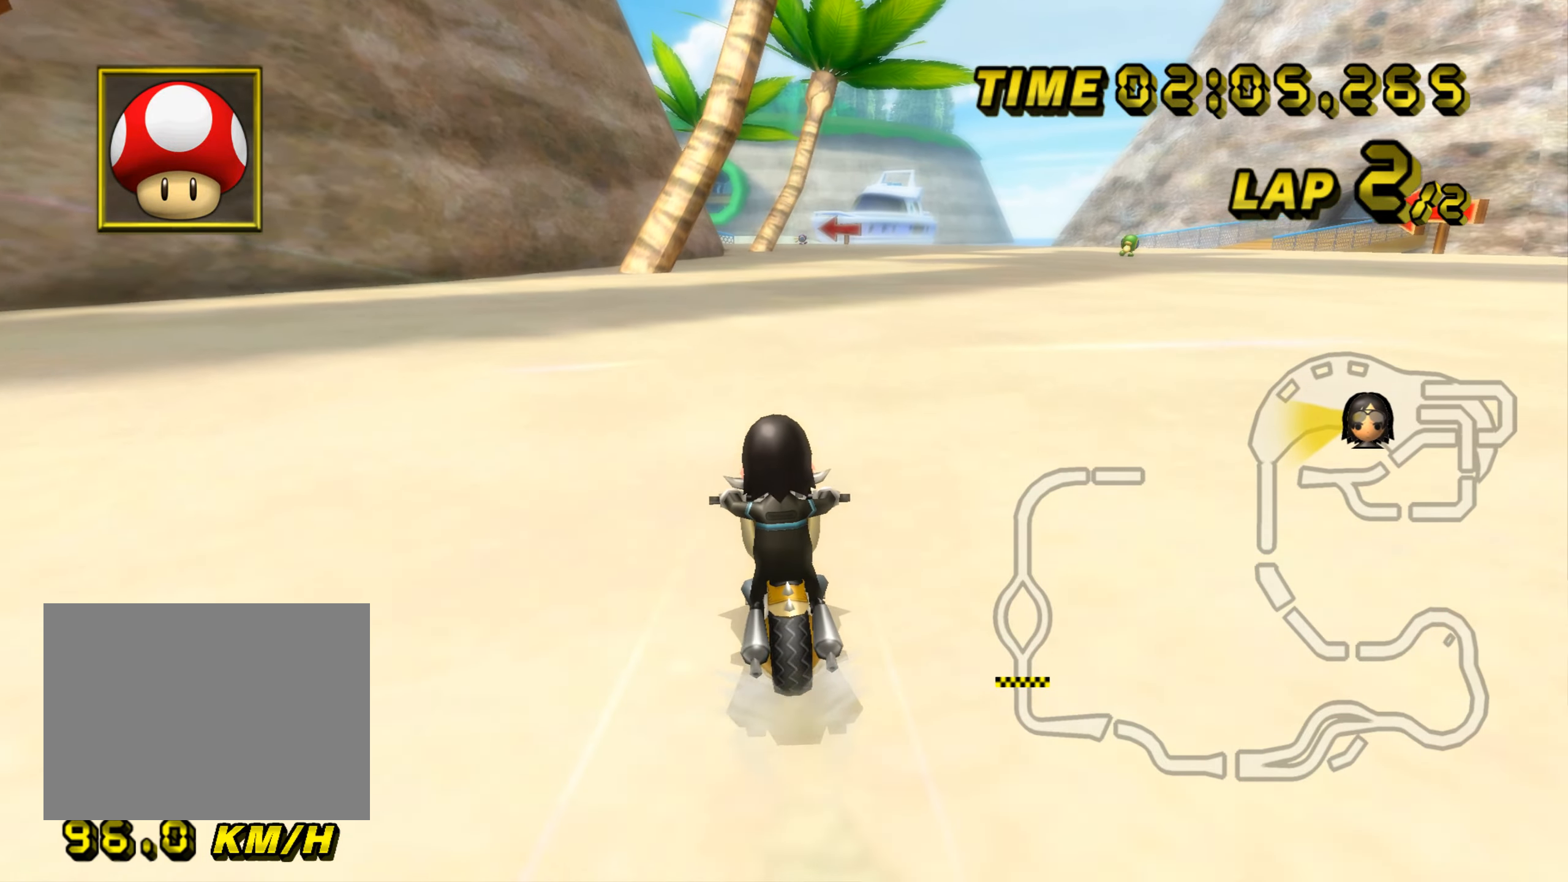
{"dt_ms": 500, "buttons": ["A"], "left_stick": "center", "events": []}
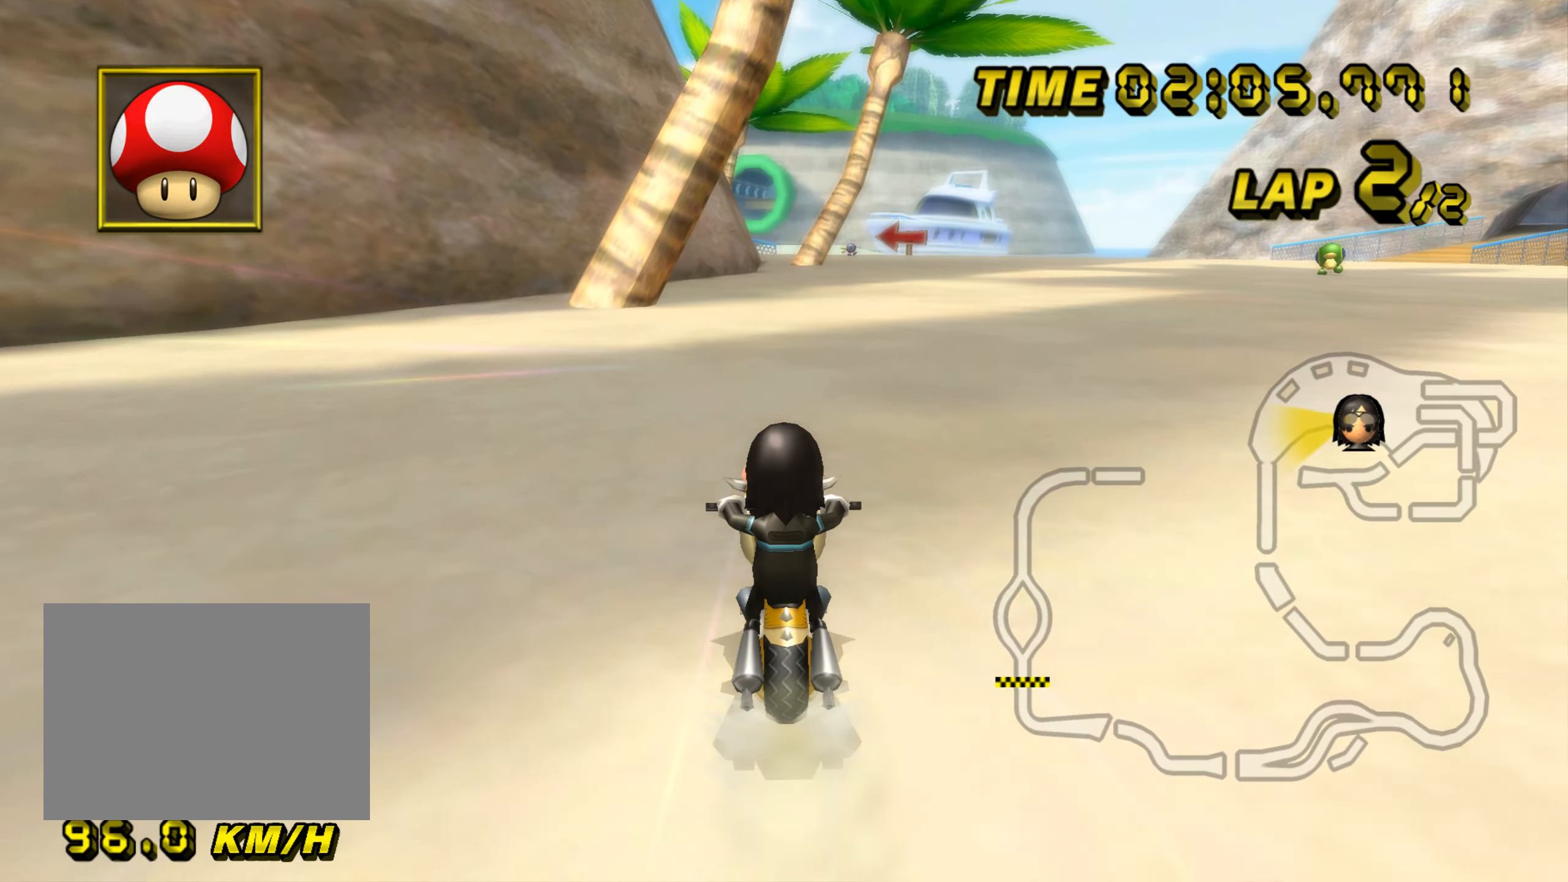
{"dt_ms": 501, "buttons": ["A"], "left_stick": "center", "events": []}
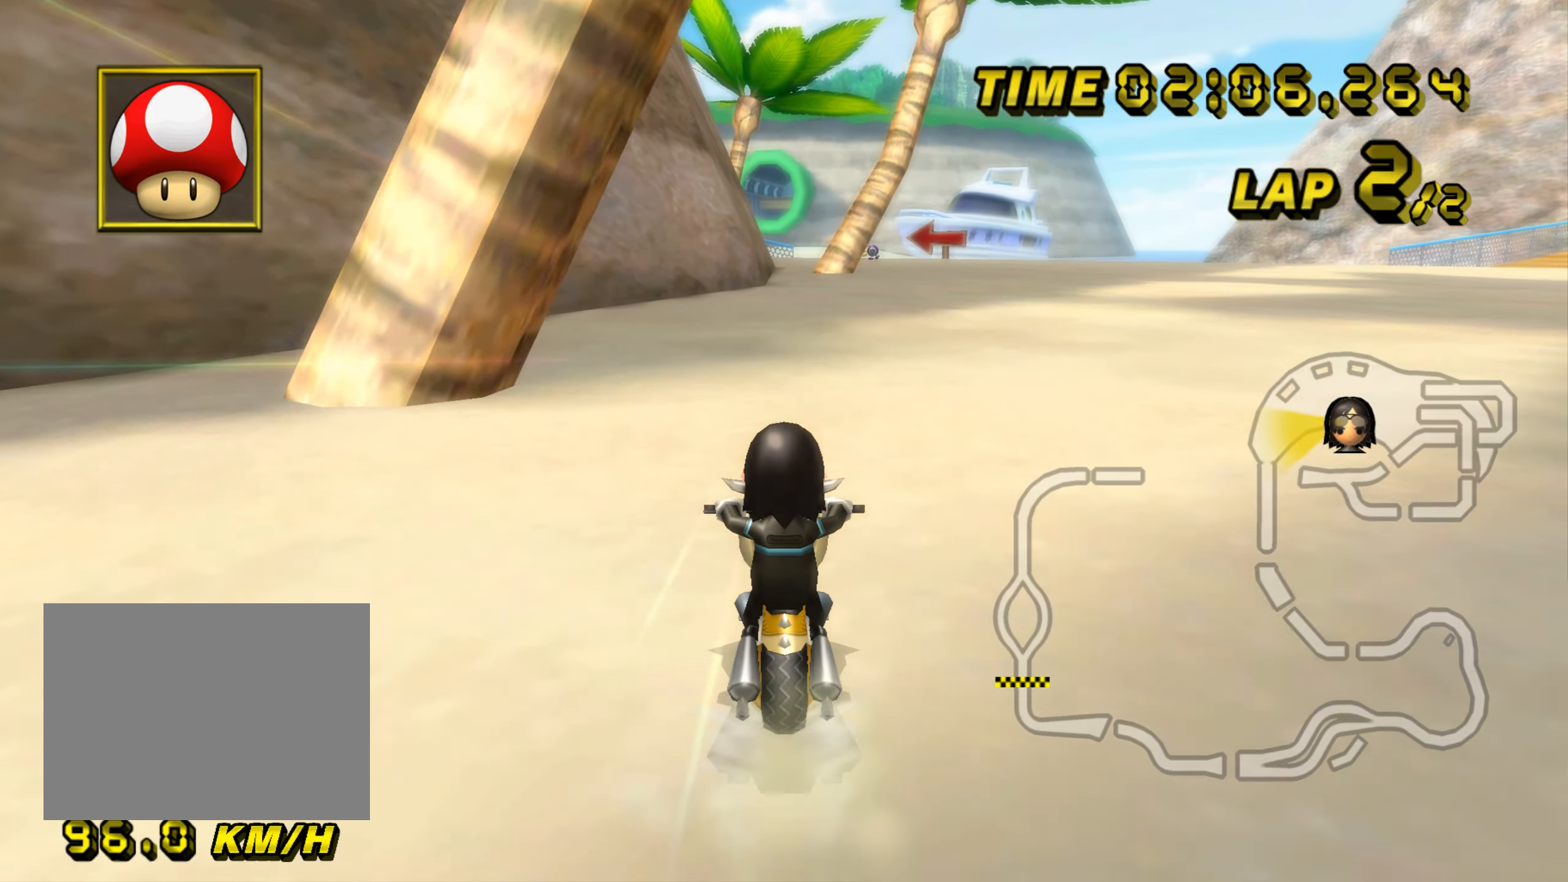
{"dt_ms": 500, "buttons": ["A"], "left_stick": "center", "events": [[300, "DPAD_UP", "down"], [317, "DPAD_UP", "up"], [434, "DPAD_UP", "down"], [450, "DPAD_UP", "up"]]}
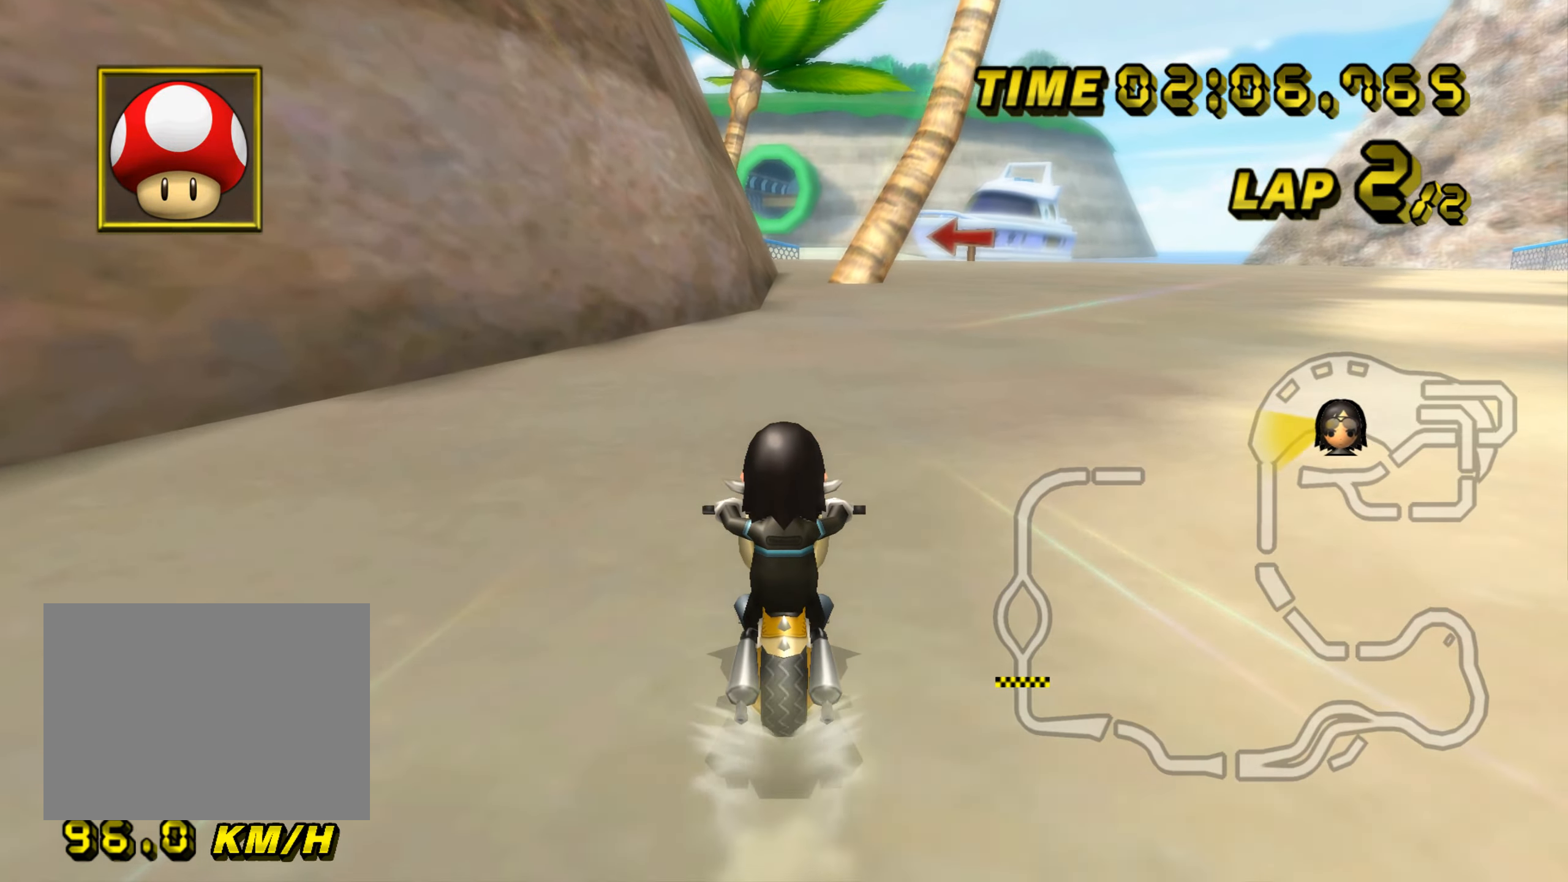
{"dt_ms": 501, "buttons": ["A"], "left_stick": "center", "events": [[84, "DPAD_UP", "down"], [101, "DPAD_UP", "up"], [217, "DPAD_UP", "down"], [234, "DPAD_UP", "up"], [368, "DPAD_UP", "down"], [384, "DPAD_UP", "up"]]}
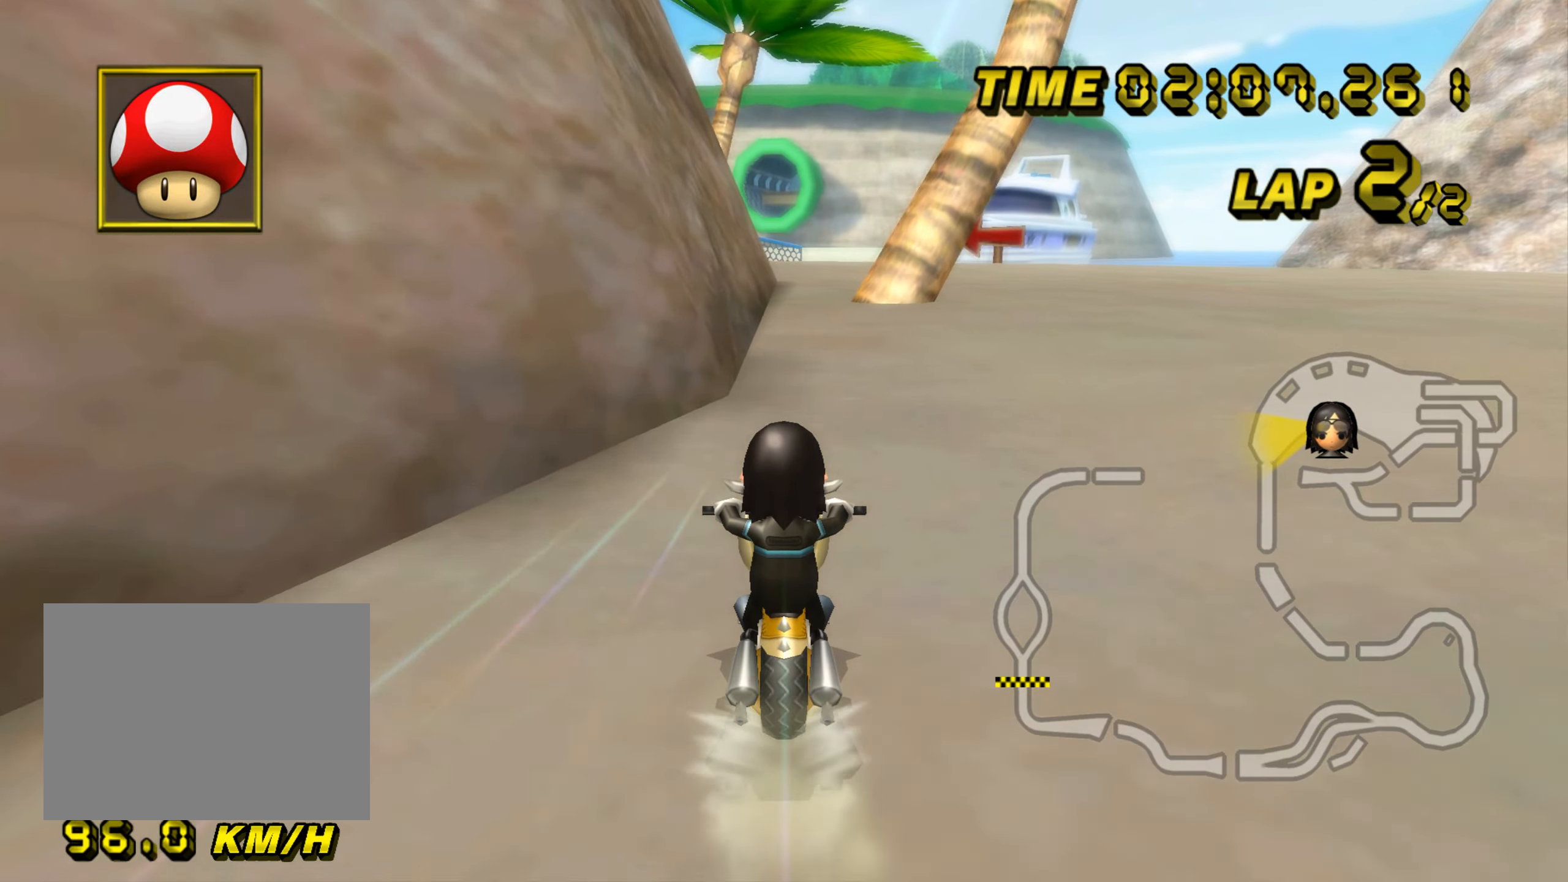
{"dt_ms": 501, "buttons": ["A"], "left_stick": "center", "events": [[17, "DPAD_UP", "down"], [33, "DPAD_UP", "up"], [150, "DPAD_UP", "down"], [167, "DPAD_UP", "up"], [300, "DPAD_UP", "down"], [317, "DPAD_UP", "up"], [434, "DPAD_UP", "down"], [451, "DPAD_UP", "up"]]}
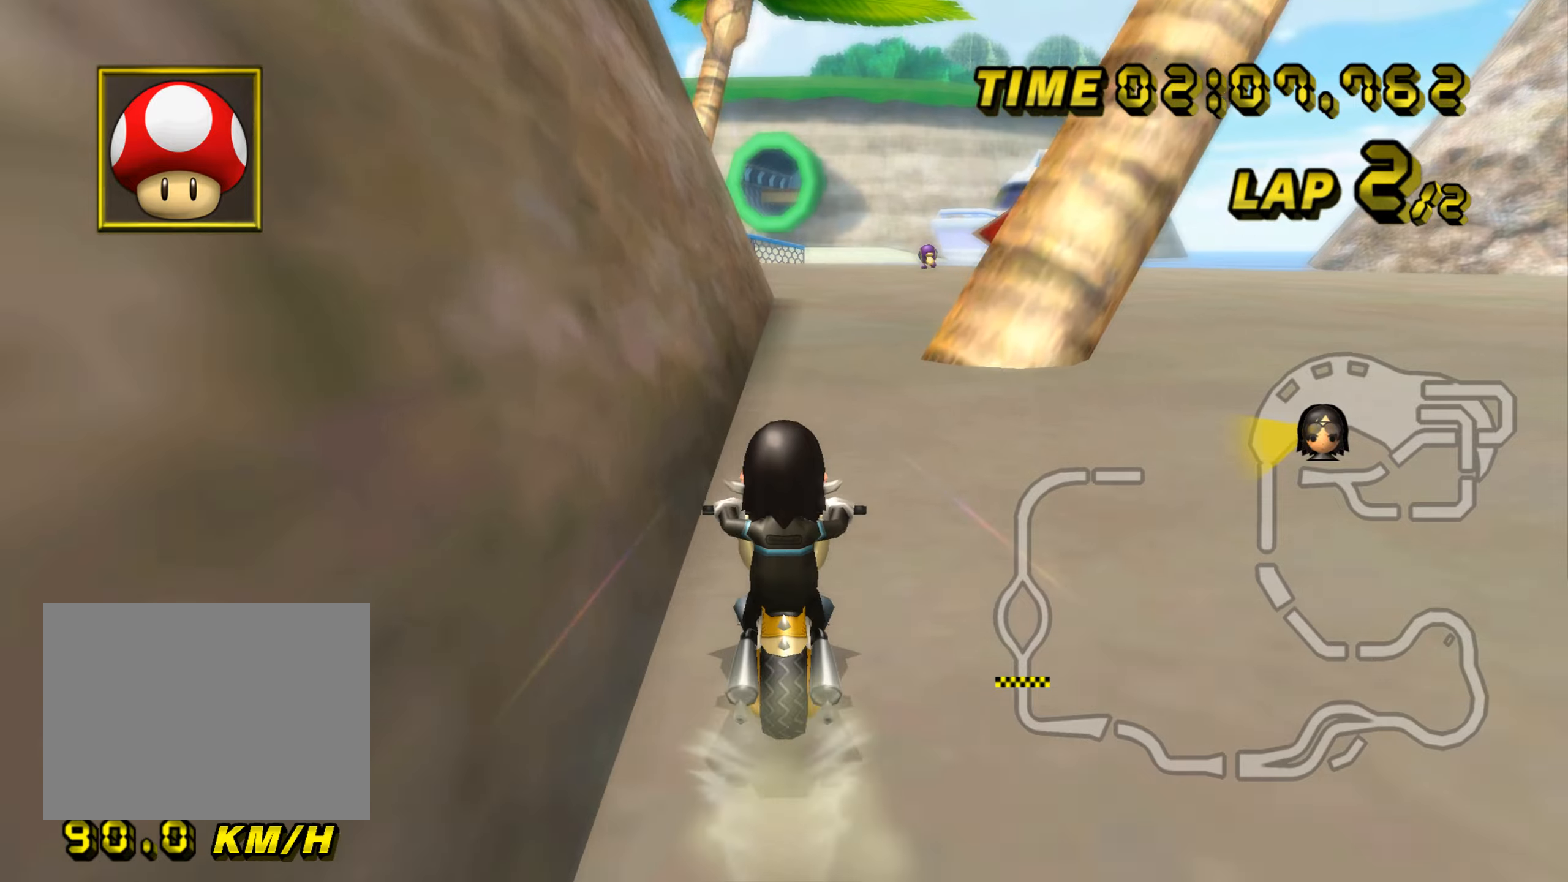
{"dt_ms": 500, "buttons": ["A"], "left_stick": "center", "events": [[83, "DPAD_UP", "down"], [100, "DPAD_UP", "up"], [200, "DPAD_UP", "down"], [217, "DPAD_UP", "up"], [333, "DPAD_UP", "down"], [350, "DPAD_UP", "up"], [484, "DPAD_UP", "down"], [500, "DPAD_UP", "up"]]}
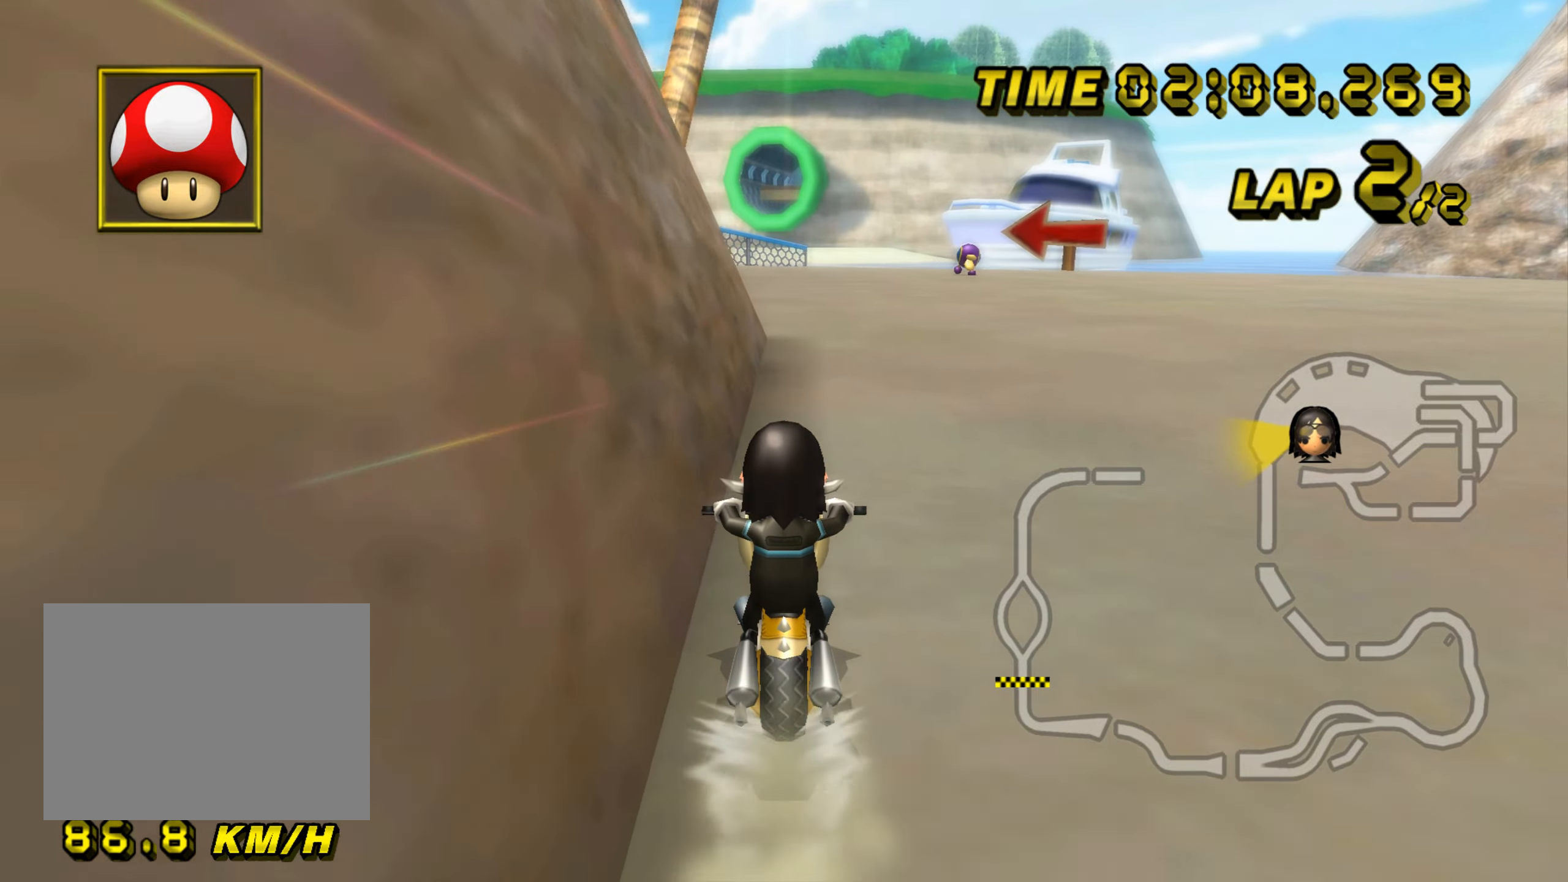
{"dt_ms": 501, "buttons": ["A", "R1"], "left_stick": "center", "events": [[301, "R1", "down"]]}
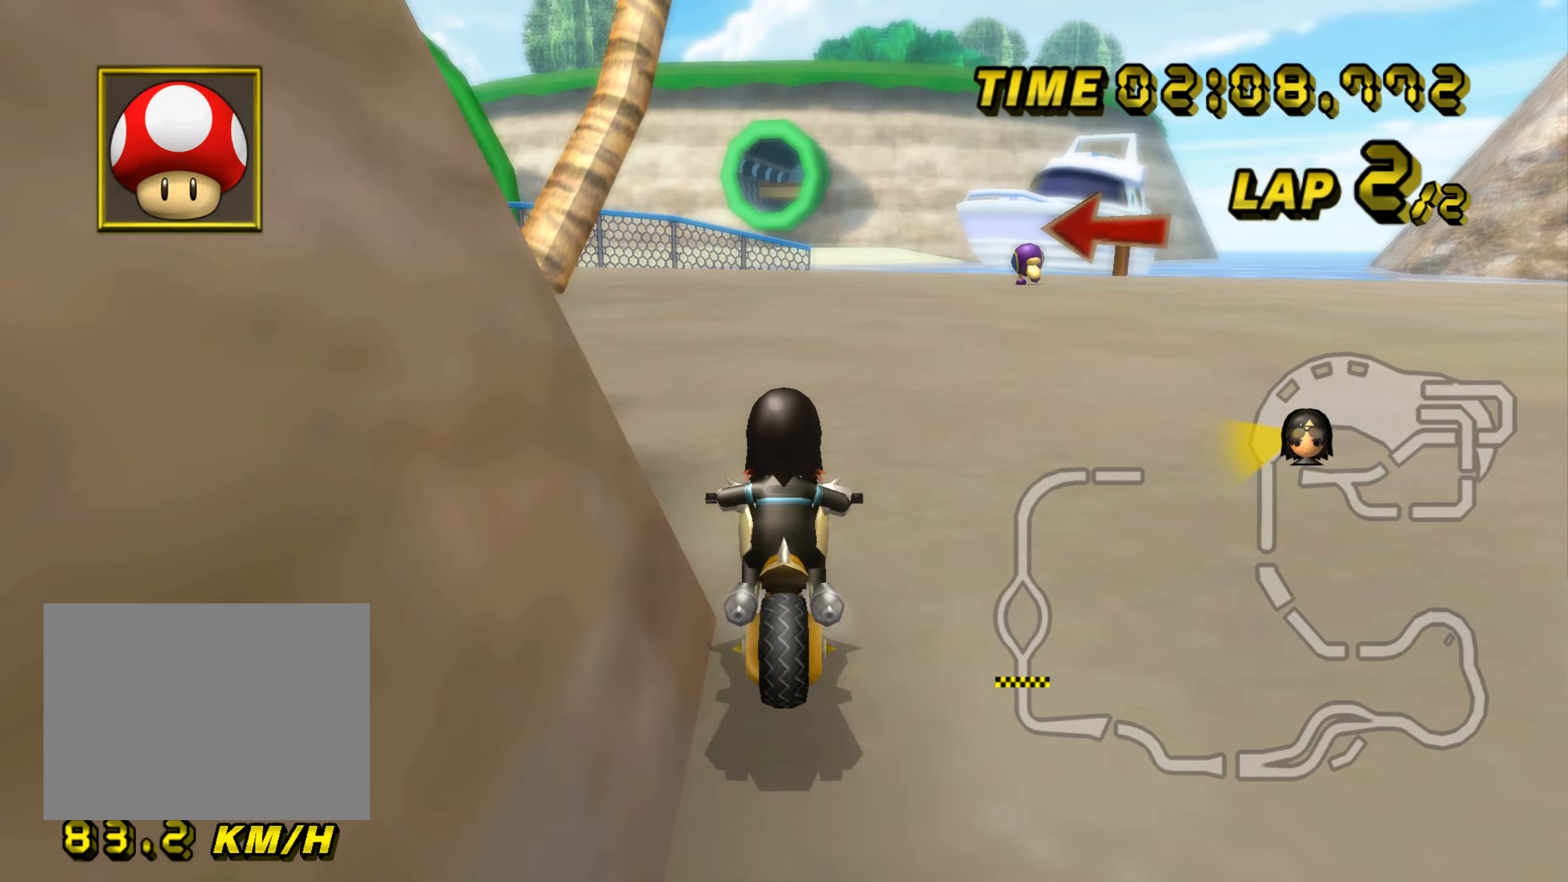
{"dt_ms": 500, "buttons": ["A", "R1"], "left_stick": "down-right", "events": [[33, "left_stick", "down-left"], [267, "left_stick", "down-right"]]}
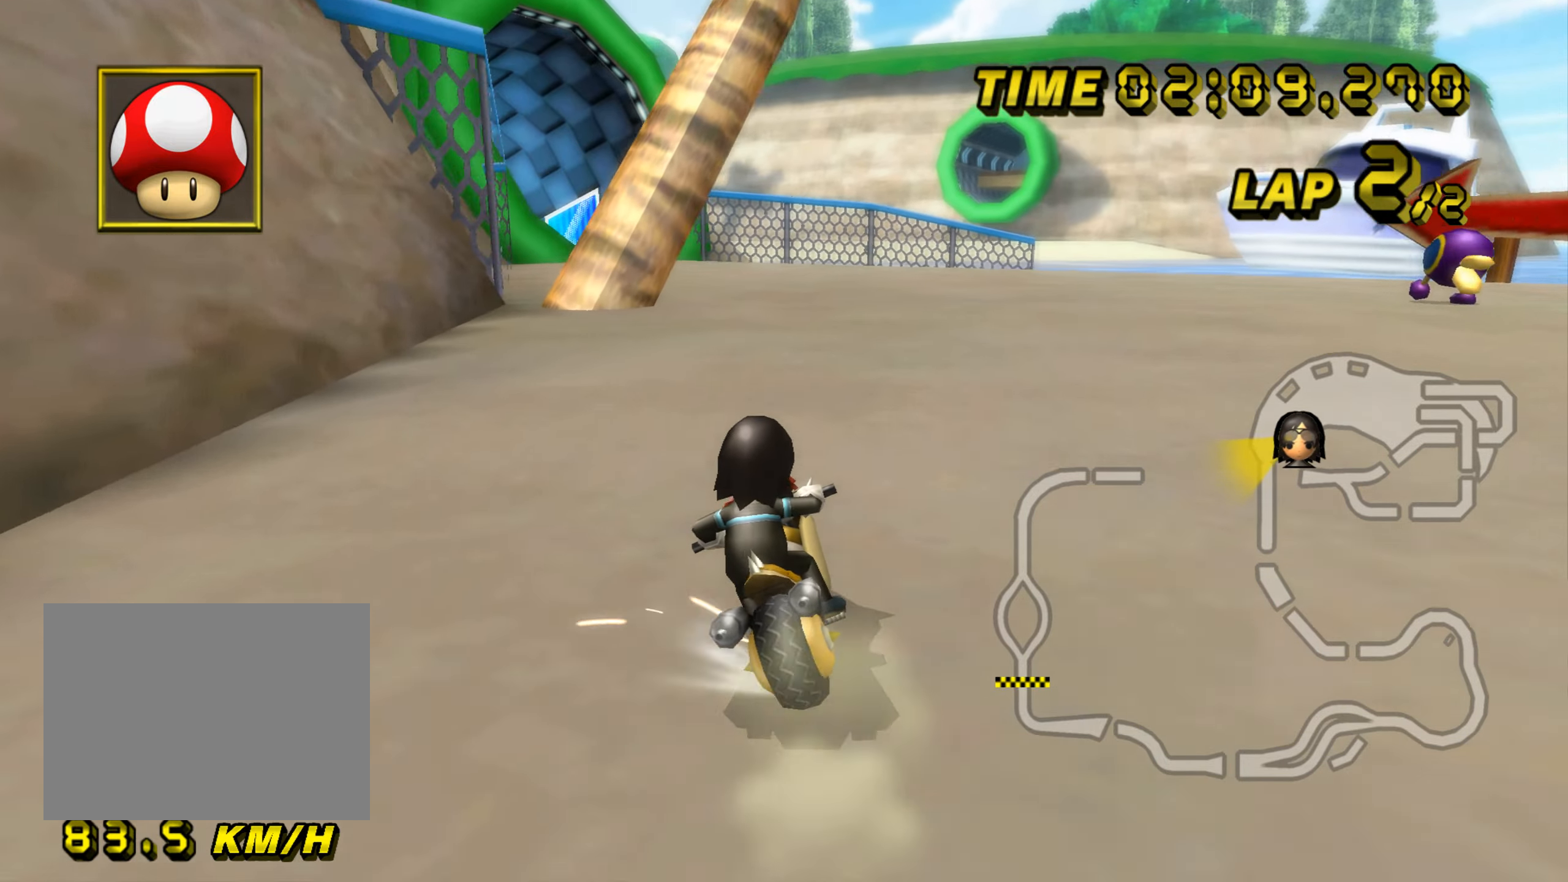
{"dt_ms": 501, "buttons": ["A", "R1"], "left_stick": "down-right", "events": []}
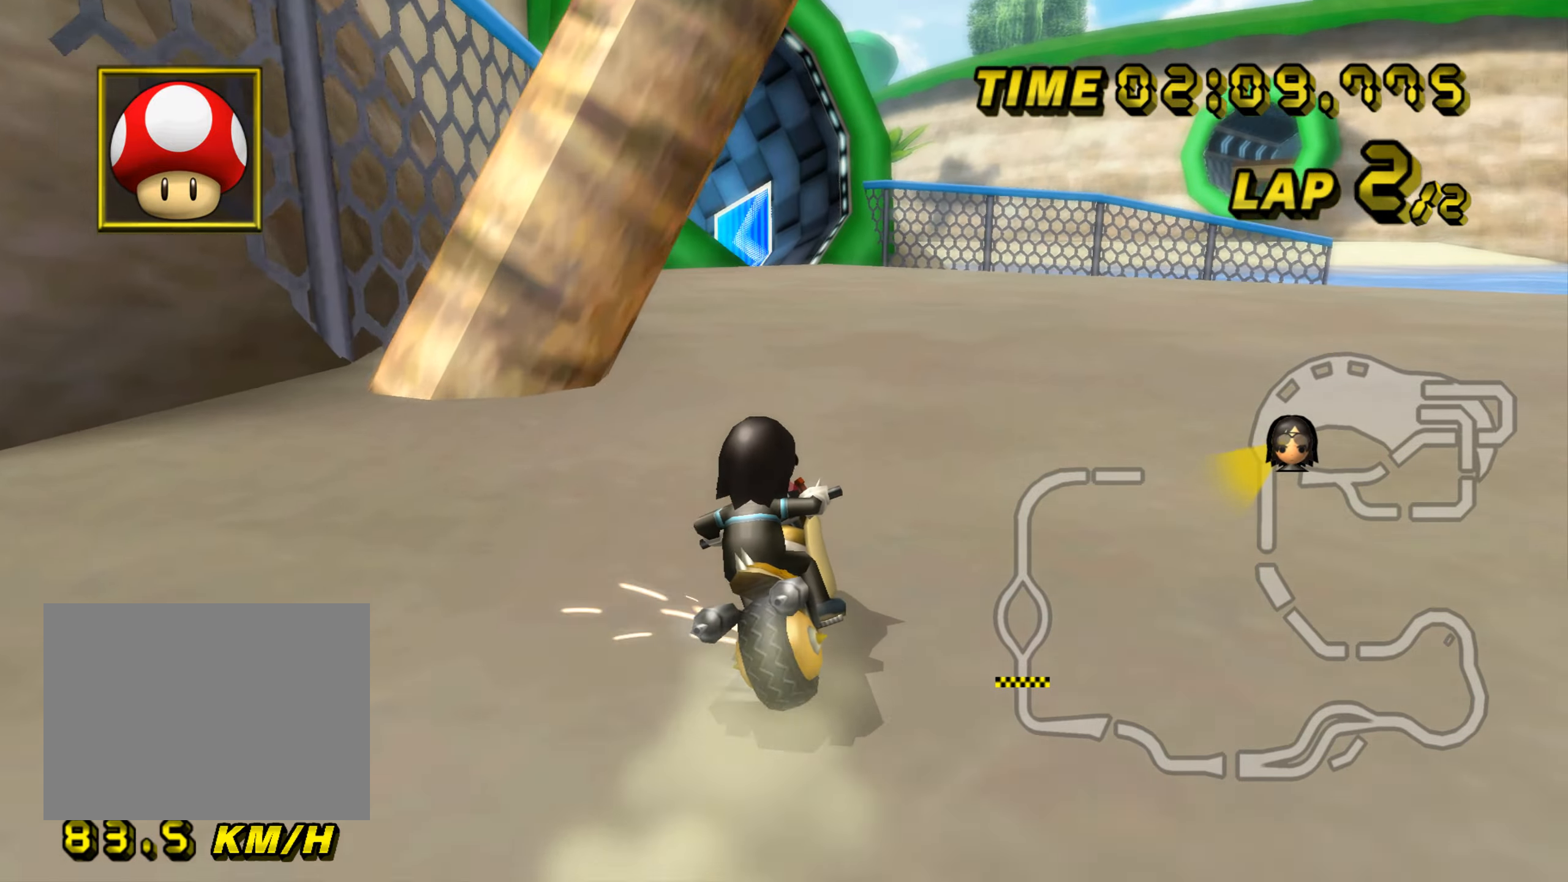
{"dt_ms": 500, "buttons": ["A", "R1"], "left_stick": "down-right", "events": []}
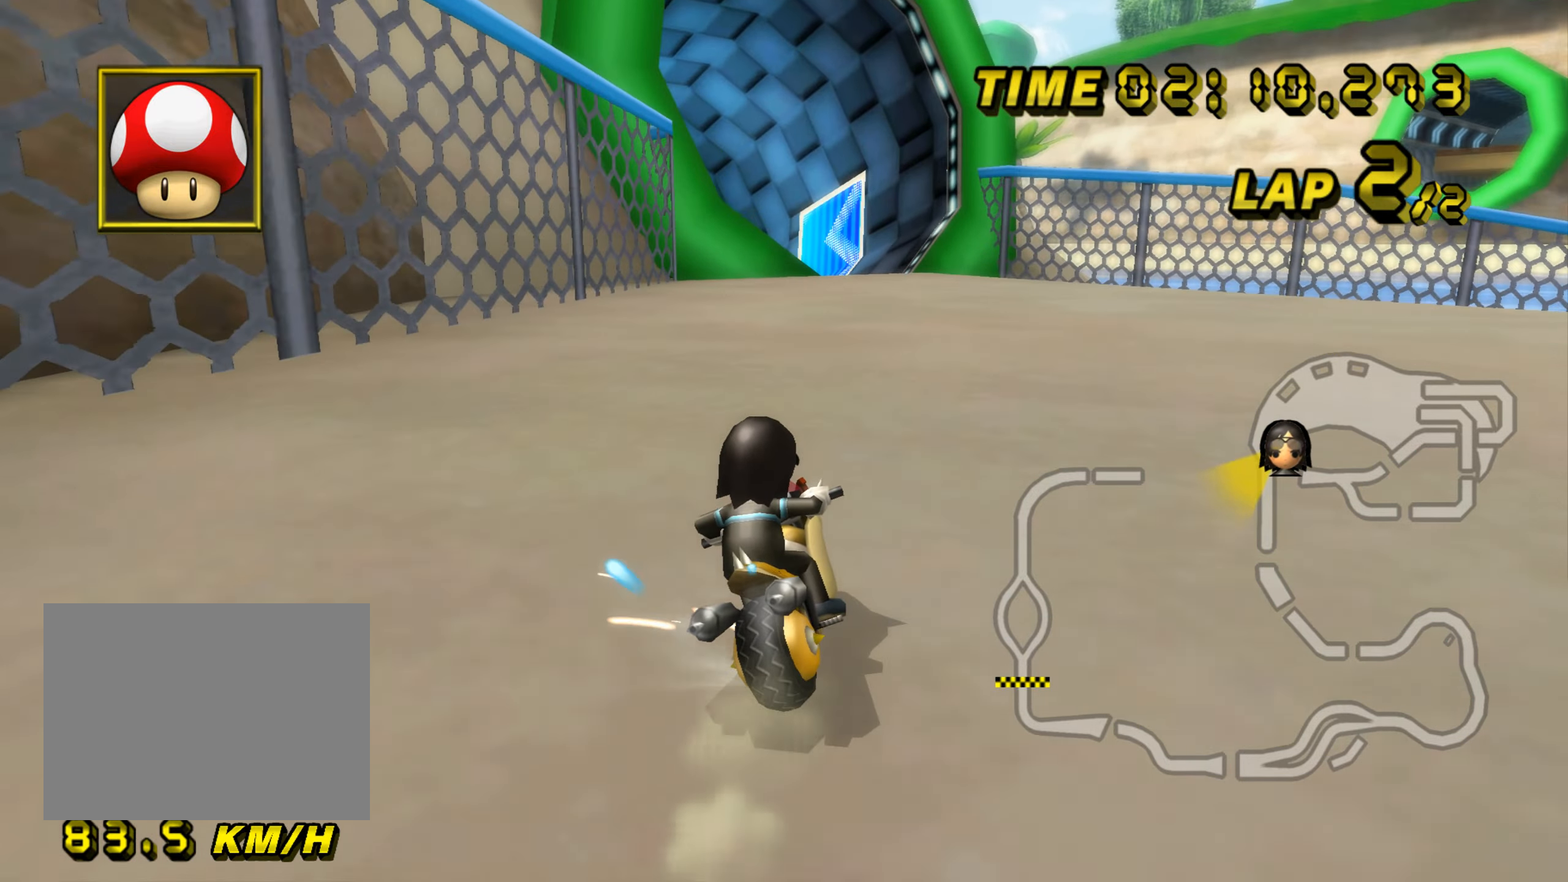
{"dt_ms": 501, "buttons": ["A"], "left_stick": "right", "events": [[150, "left_stick", "down-left"], [417, "R1", "up"], [451, "left_stick", "right"]]}
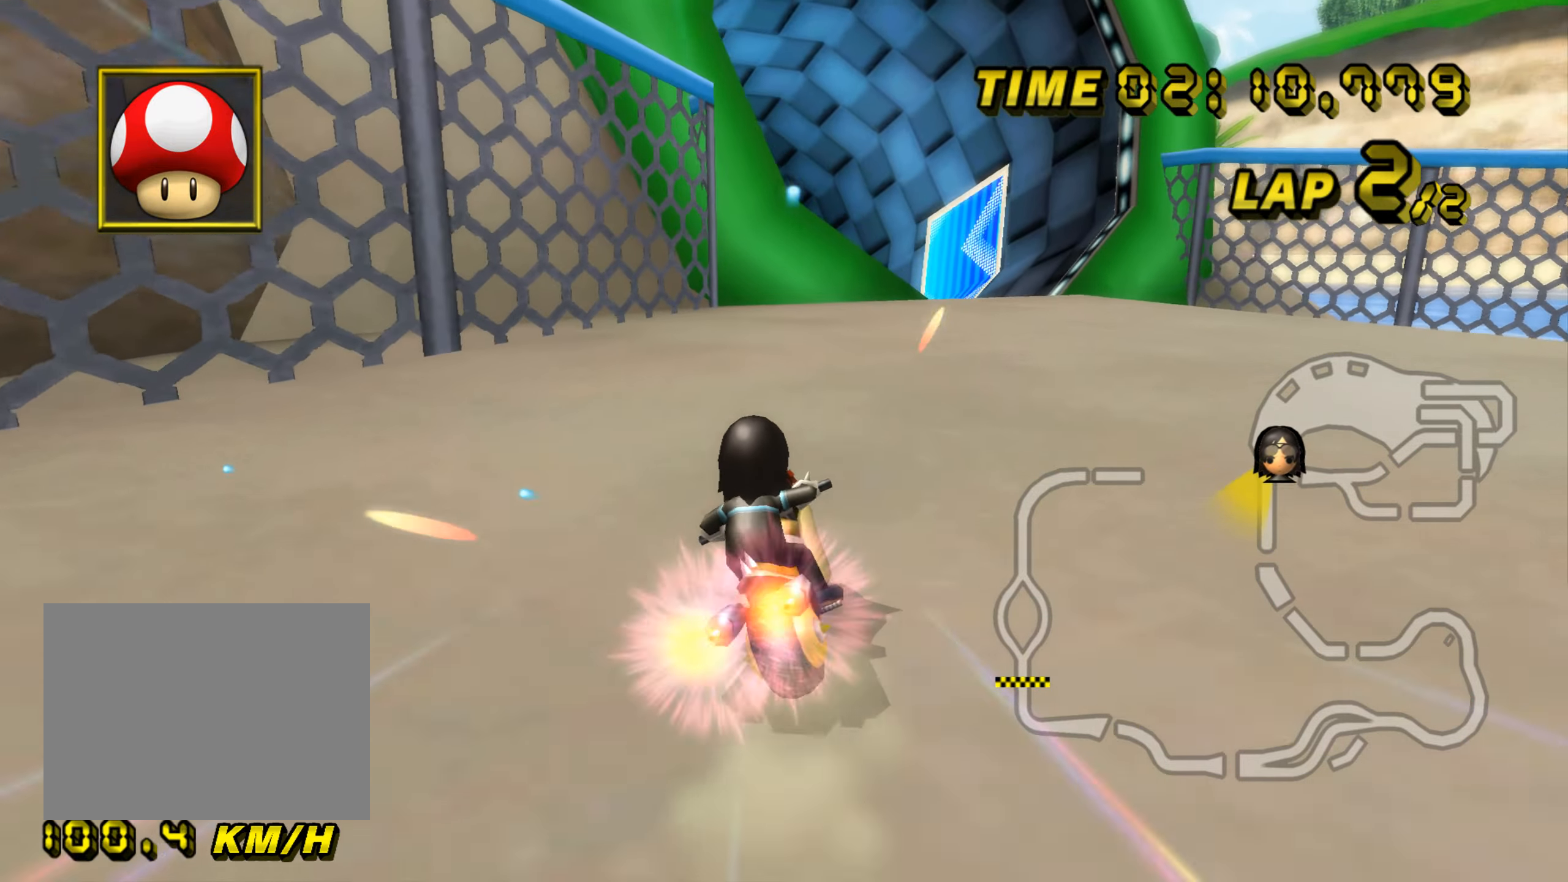
{"dt_ms": 500, "buttons": ["A"], "left_stick": "center", "events": [[167, "DPAD_UP", "down"], [183, "DPAD_UP", "up"], [467, "left_stick", "center"]]}
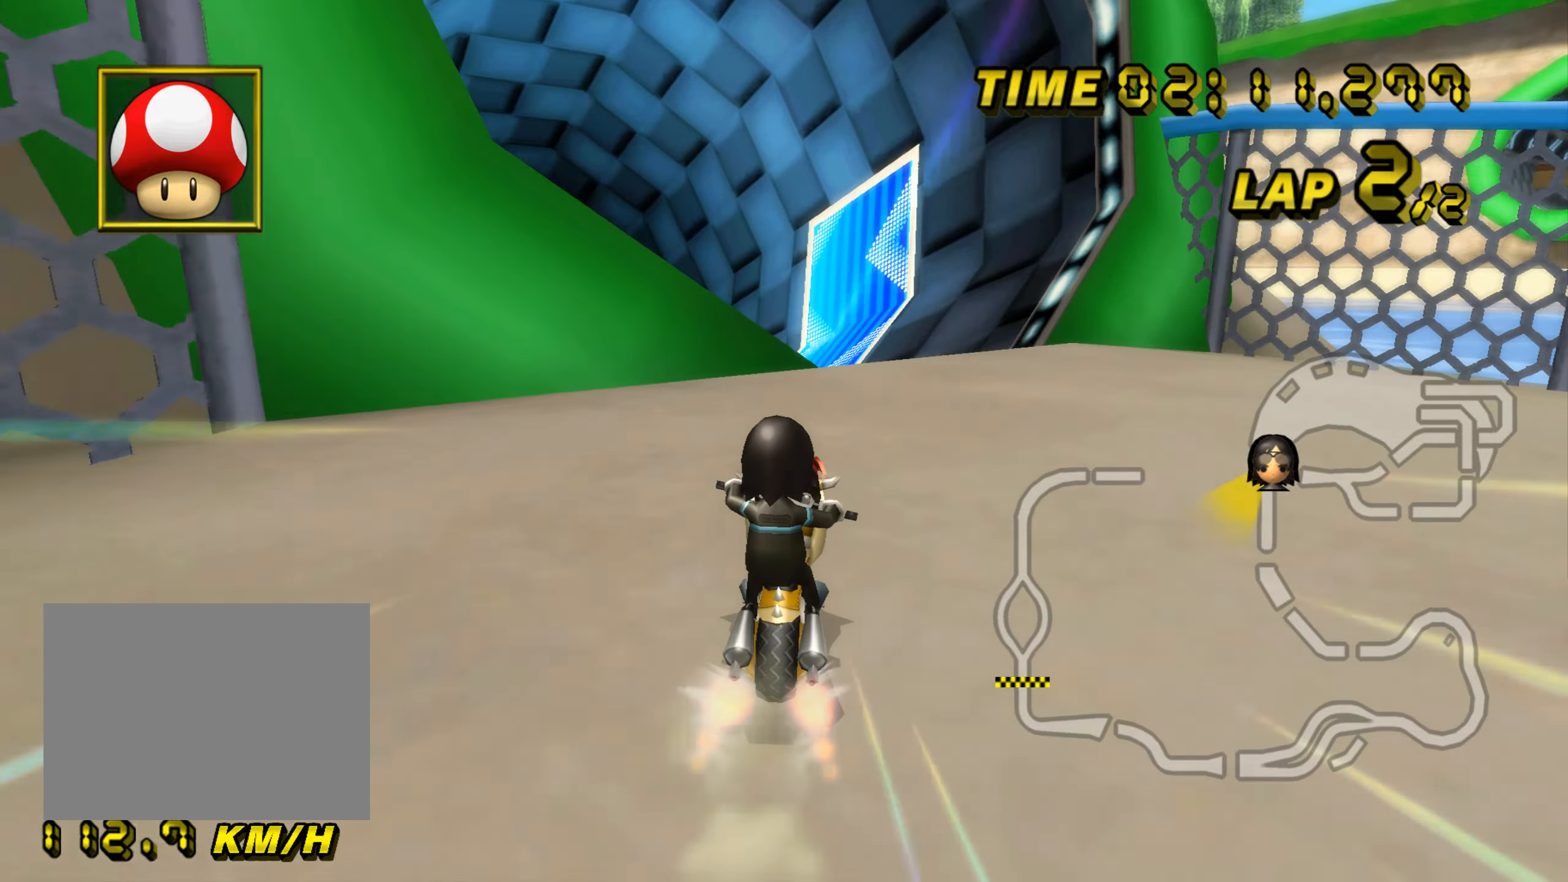
{"dt_ms": 501, "buttons": ["A", "R1"], "left_stick": "down-left", "events": [[134, "R1", "down"], [284, "left_stick", "left"], [434, "left_stick", "down-left"]]}
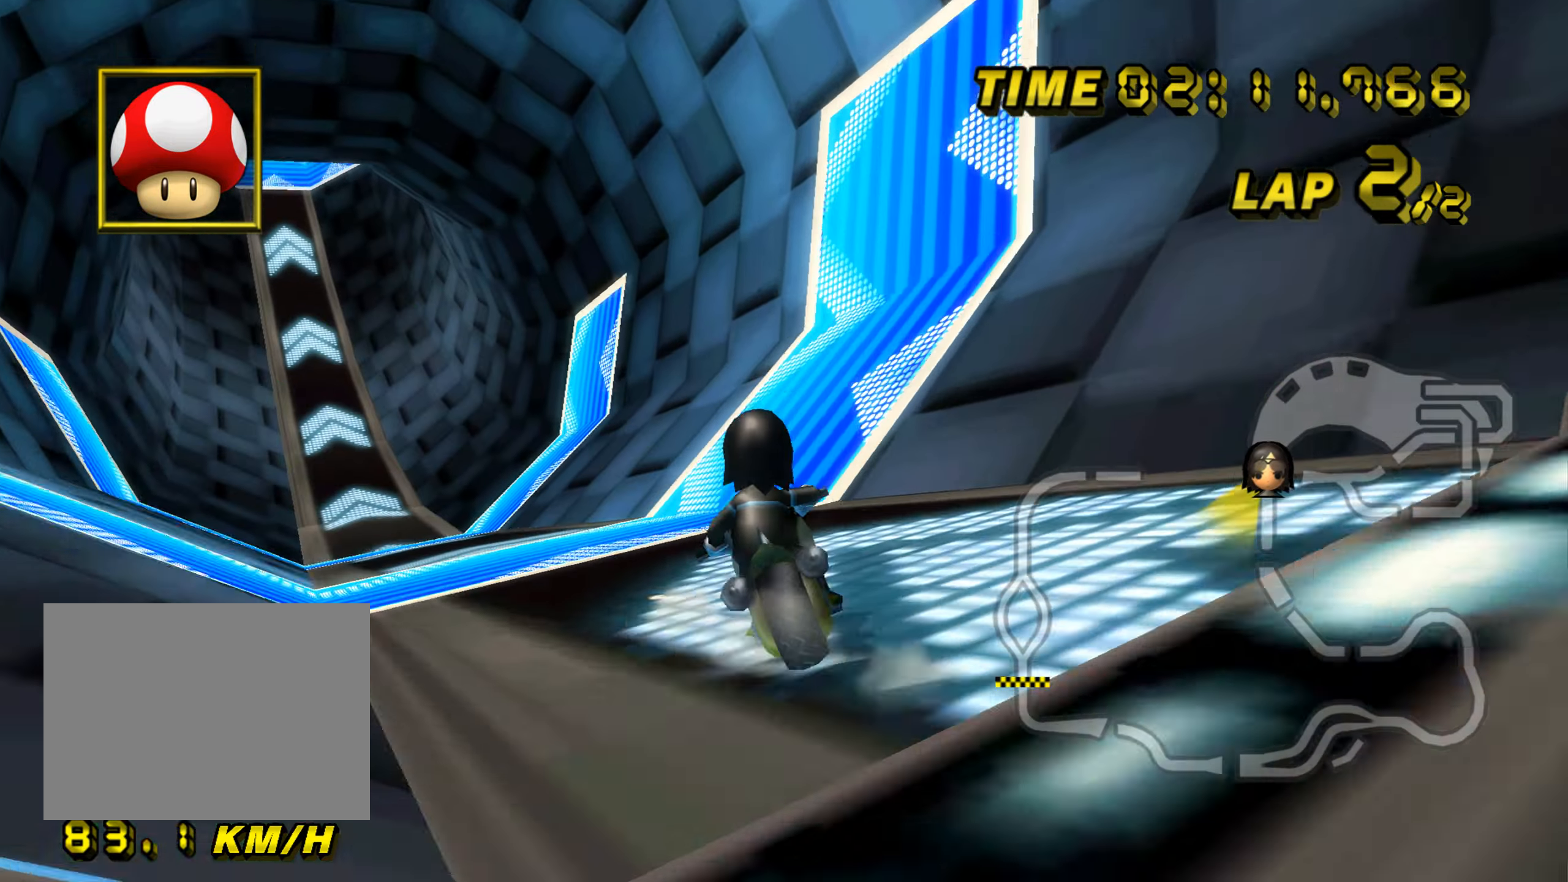
{"dt_ms": 500, "buttons": ["A"], "left_stick": "center", "events": [[383, "R1", "up"], [383, "left_stick", "center"]]}
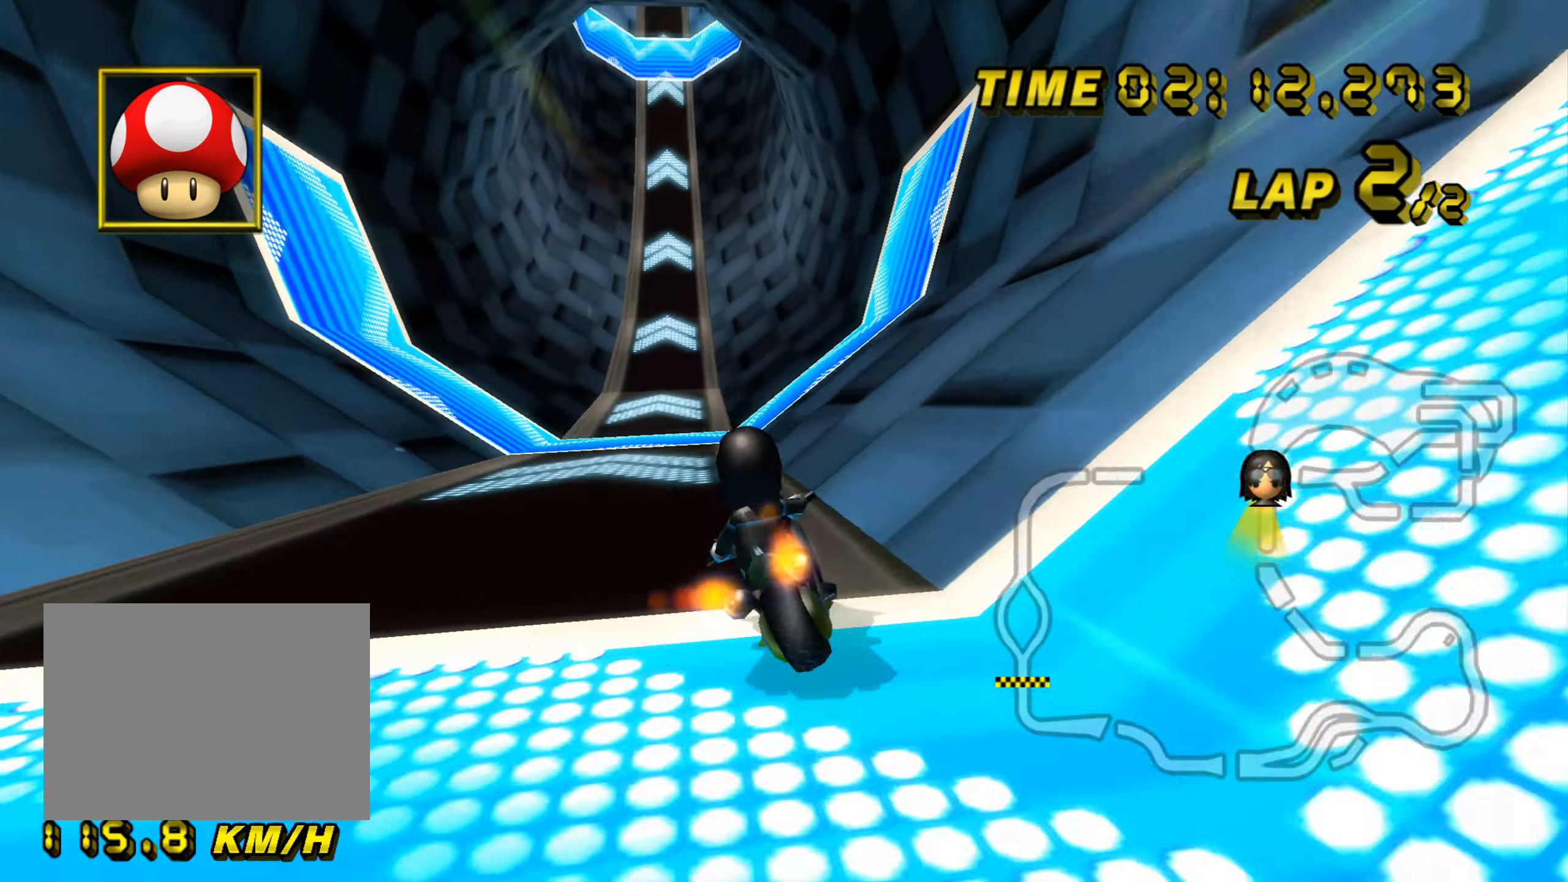
{"dt_ms": 501, "buttons": ["A"], "left_stick": "center", "events": []}